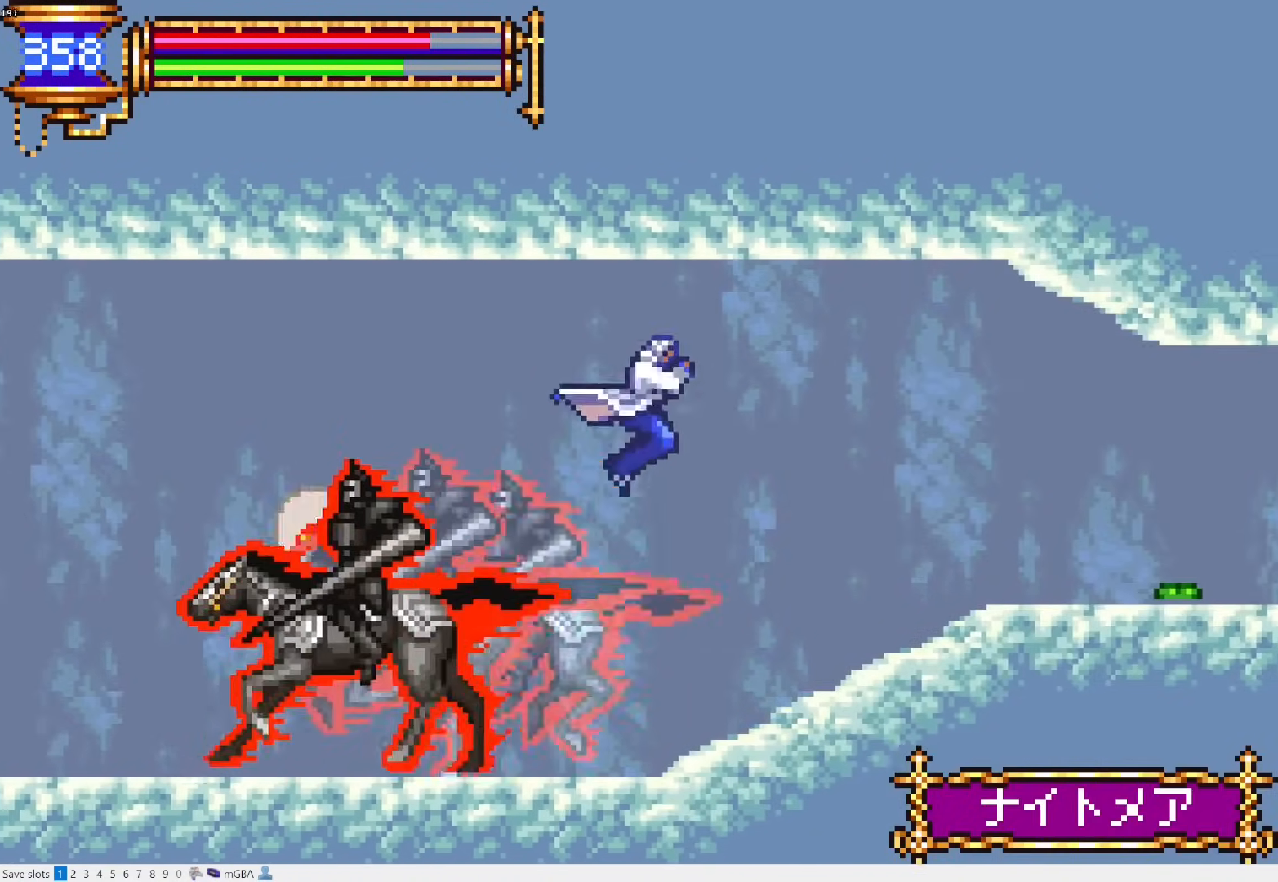
Gameplay with a controller (PlayStation layout); each line is a JSON object with the inputs held at the frame after it. "events" lists button and stick changes between this image and that frame as [ms after this image, input, new state], when the widget could be followed in between. Not read: L3 R3 left_stick right_stick.
{"buttons": ["CROSS", "DPAD_RIGHT"], "events": [[67, "CROSS", "up"], [100, "DPAD_DOWN", "down"], [167, "CROSS", "down"], [250, "DPAD_DOWN", "up"], [283, "CROSS", "up"], [383, "CROSS", "down"]]}
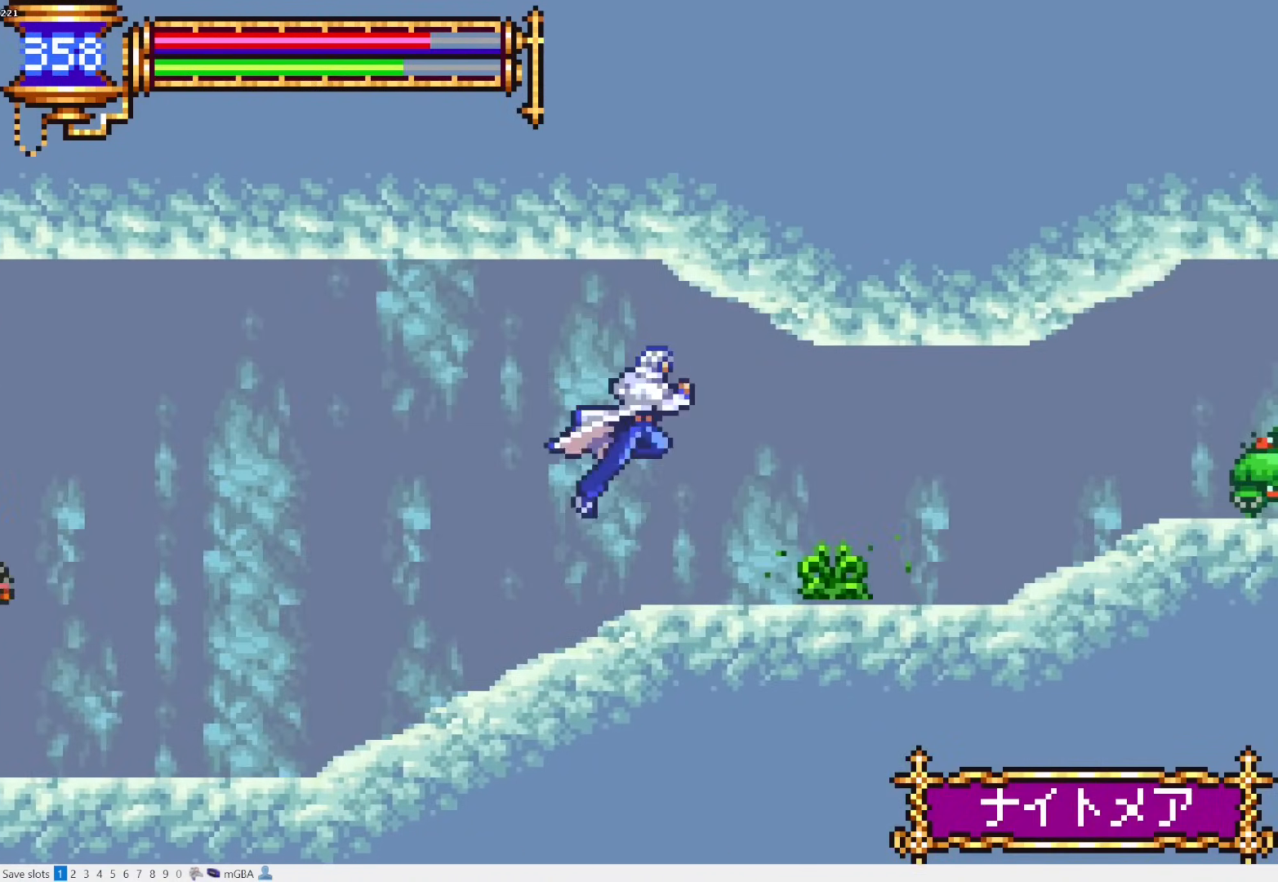
{"buttons": ["DPAD_RIGHT"], "events": [[33, "CROSS", "up"], [117, "CROSS", "down"], [217, "CROSS", "up"]]}
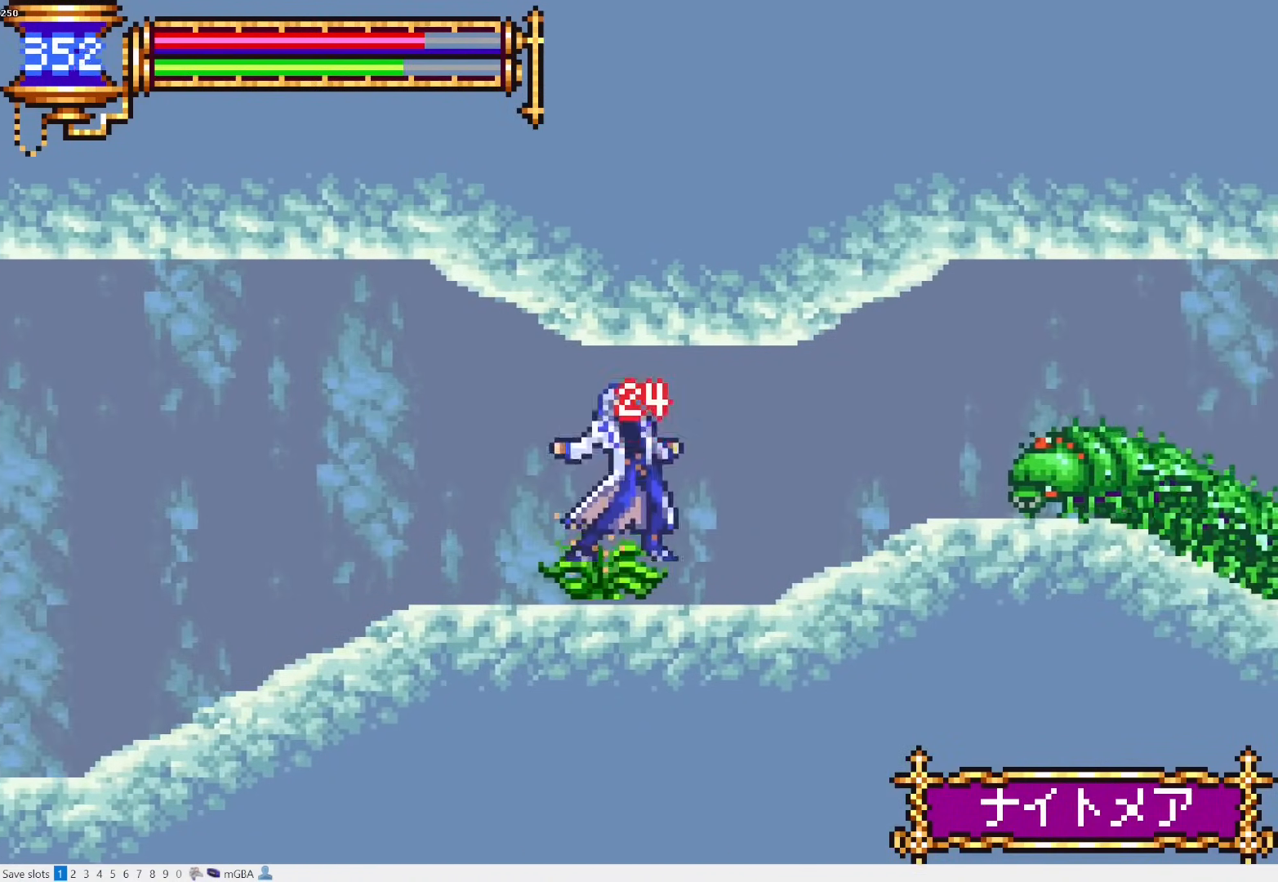
{"buttons": ["DPAD_RIGHT"], "events": [[367, "CROSS", "down"], [483, "CROSS", "up"]]}
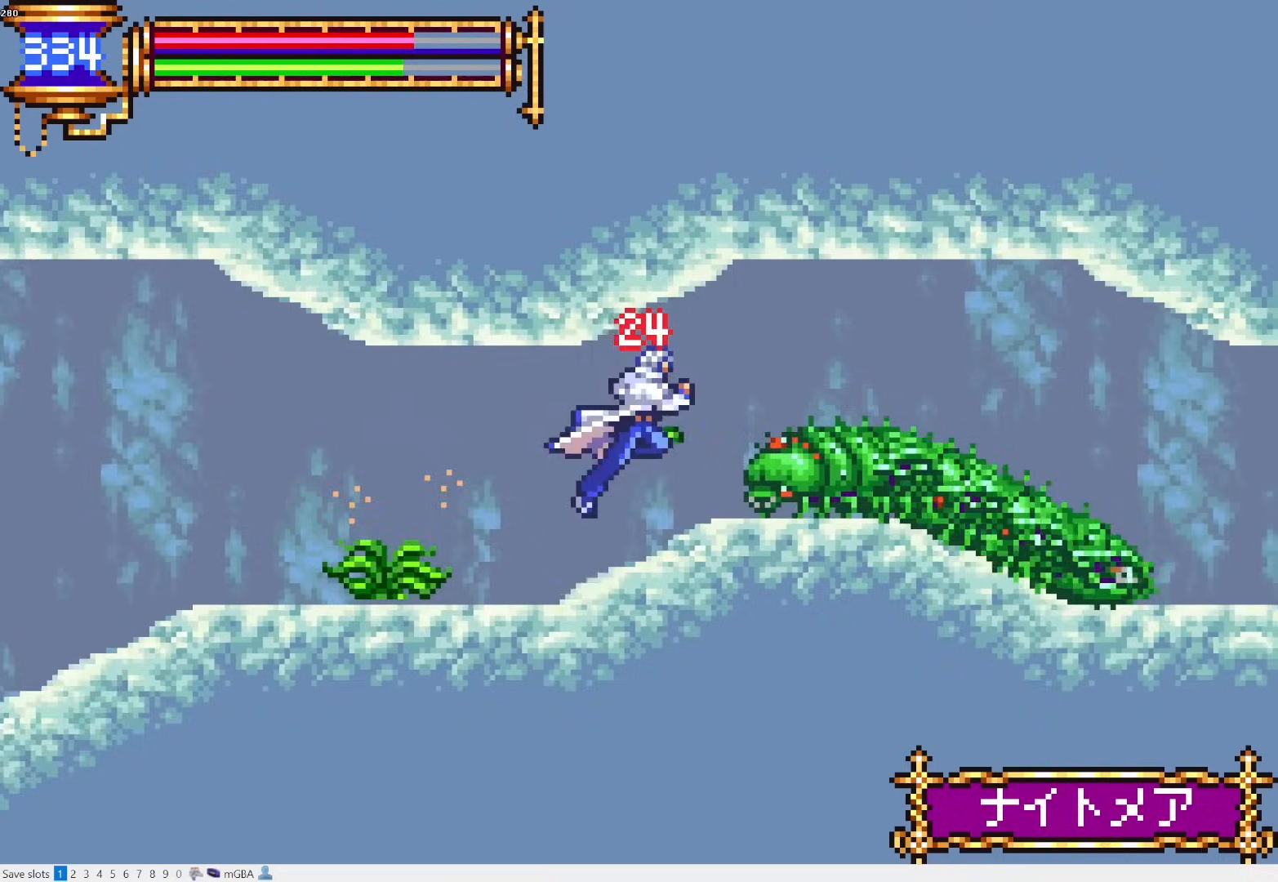
{"buttons": ["L1", "DPAD_LEFT"], "events": [[350, "DPAD_RIGHT", "up"], [400, "DPAD_LEFT", "down"], [433, "L1", "down"]]}
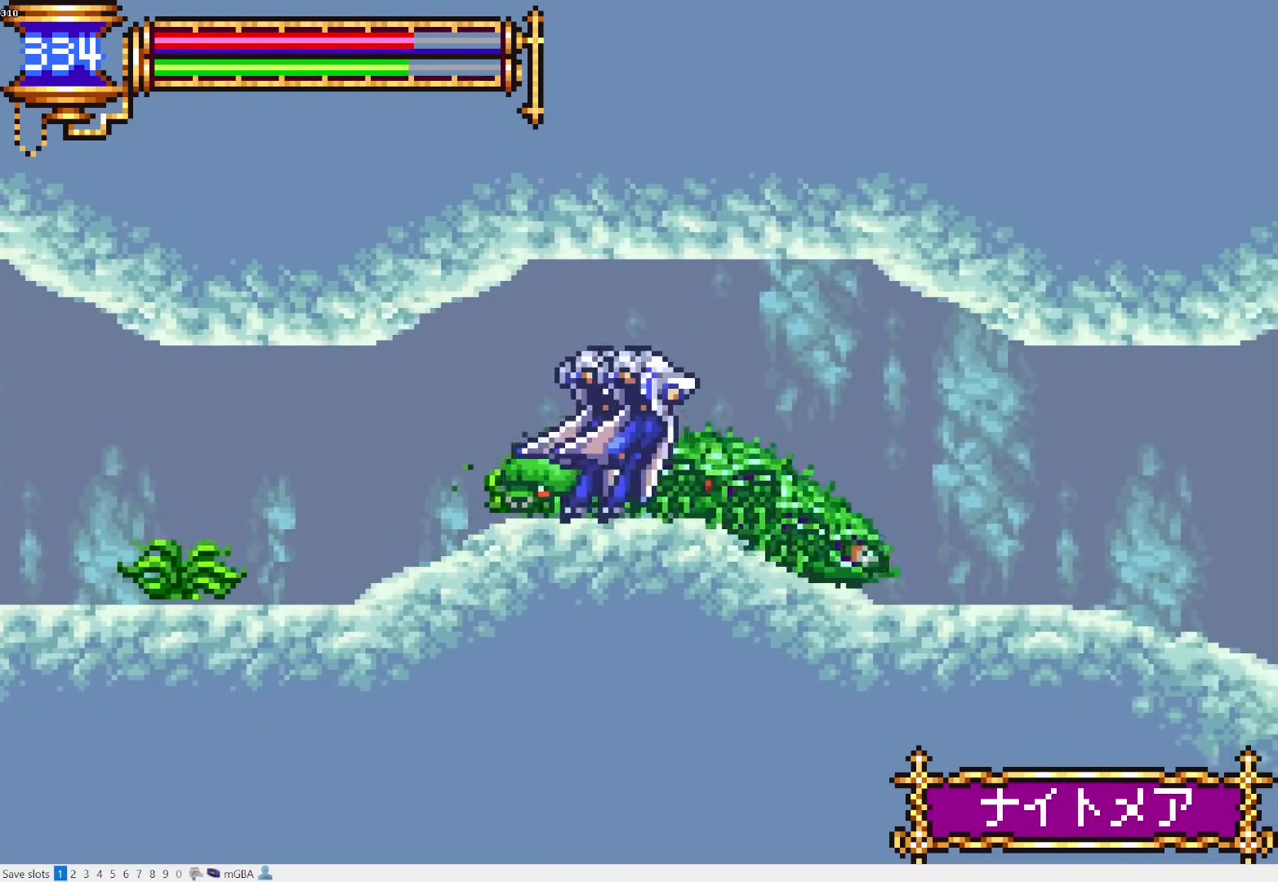
{"buttons": ["CROSS", "DPAD_DOWN", "DPAD_RIGHT"], "events": [[50, "DPAD_LEFT", "up"], [117, "CROSS", "down"], [117, "DPAD_RIGHT", "down"], [117, "L1", "up"], [200, "CROSS", "up"], [283, "CROSS", "down"], [367, "CROSS", "up"], [383, "DPAD_DOWN", "down"], [467, "CROSS", "down"]]}
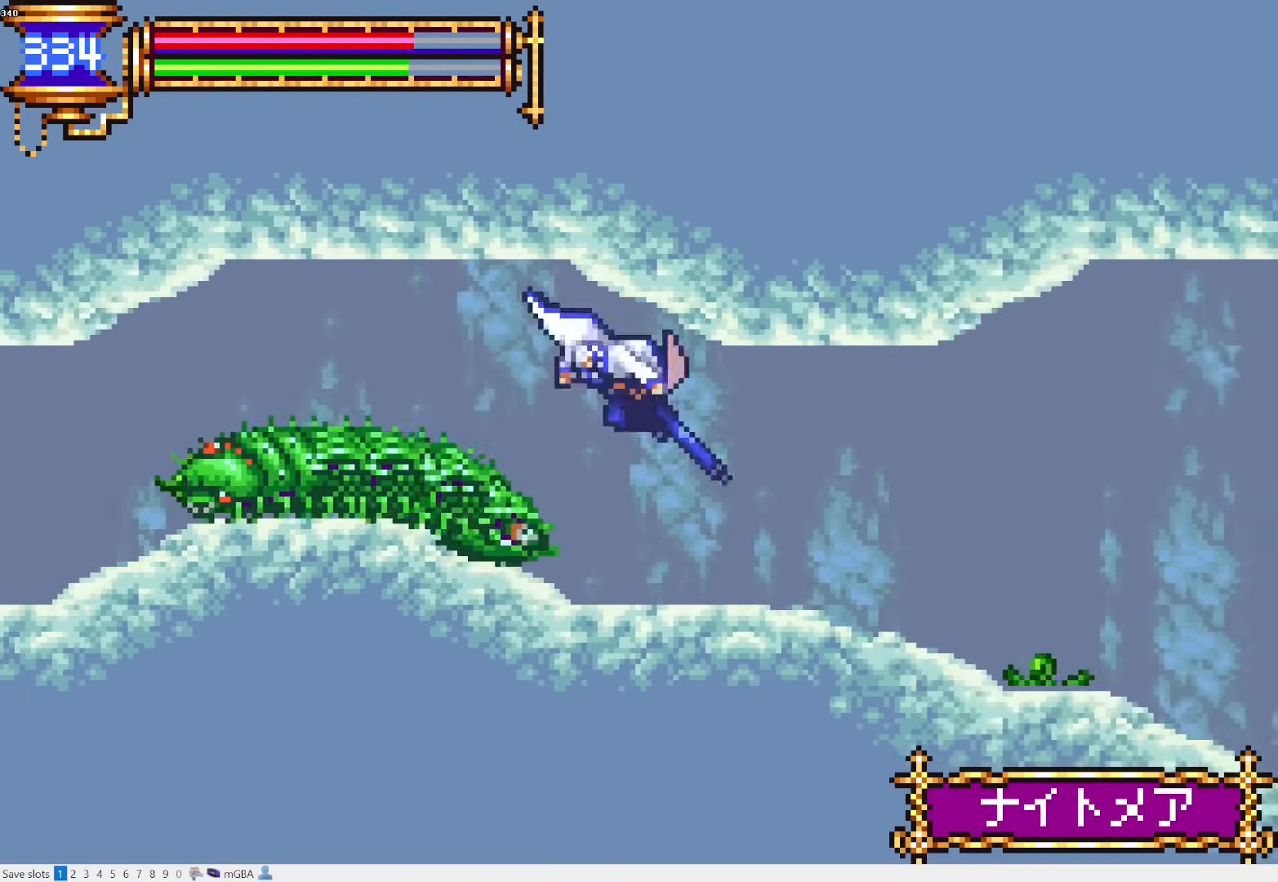
{"buttons": ["CROSS", "DPAD_RIGHT"], "events": [[33, "DPAD_DOWN", "up"], [83, "CROSS", "up"], [150, "DPAD_RIGHT", "up"], [183, "DPAD_LEFT", "down"], [233, "L1", "down"], [283, "DPAD_LEFT", "up"], [333, "CROSS", "down"], [383, "L1", "up"], [400, "DPAD_RIGHT", "down"]]}
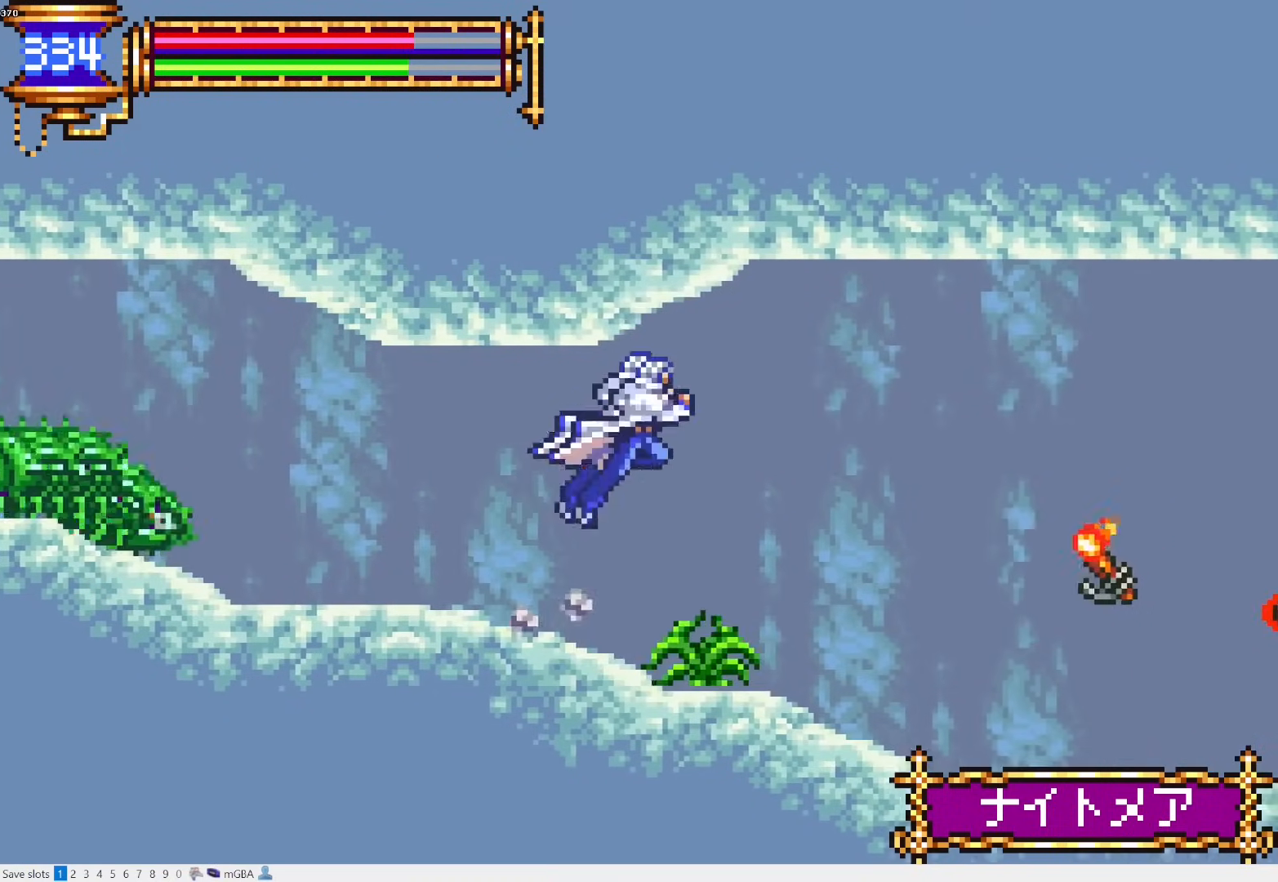
{"buttons": ["DPAD_DOWN", "DPAD_RIGHT"], "events": [[33, "CROSS", "up"], [233, "CROSS", "down"], [450, "CROSS", "up"], [500, "DPAD_DOWN", "down"]]}
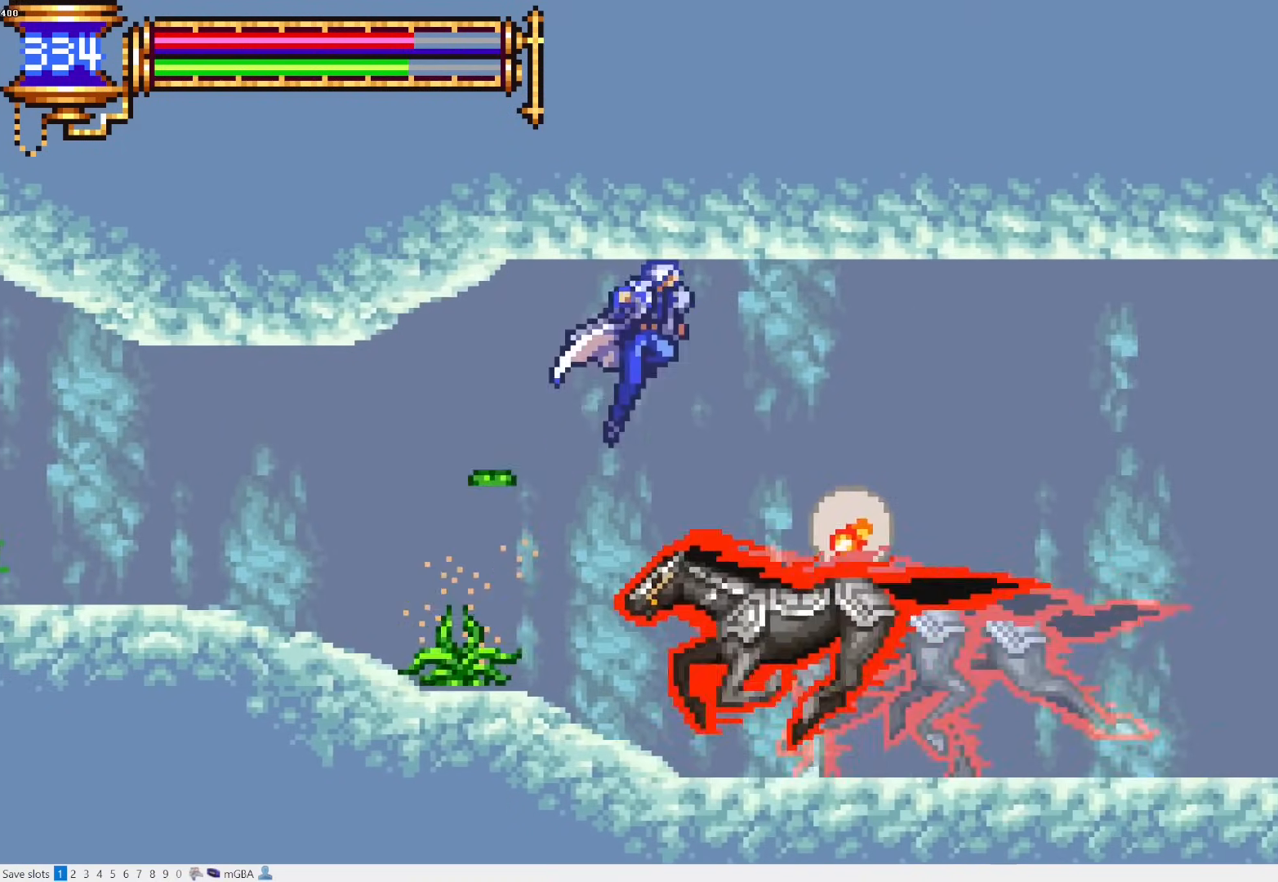
{"buttons": ["DPAD_RIGHT"], "events": [[100, "CROSS", "down"], [150, "DPAD_RIGHT", "up"], [167, "DPAD_DOWN", "up"], [283, "CROSS", "up"], [317, "DPAD_RIGHT", "down"]]}
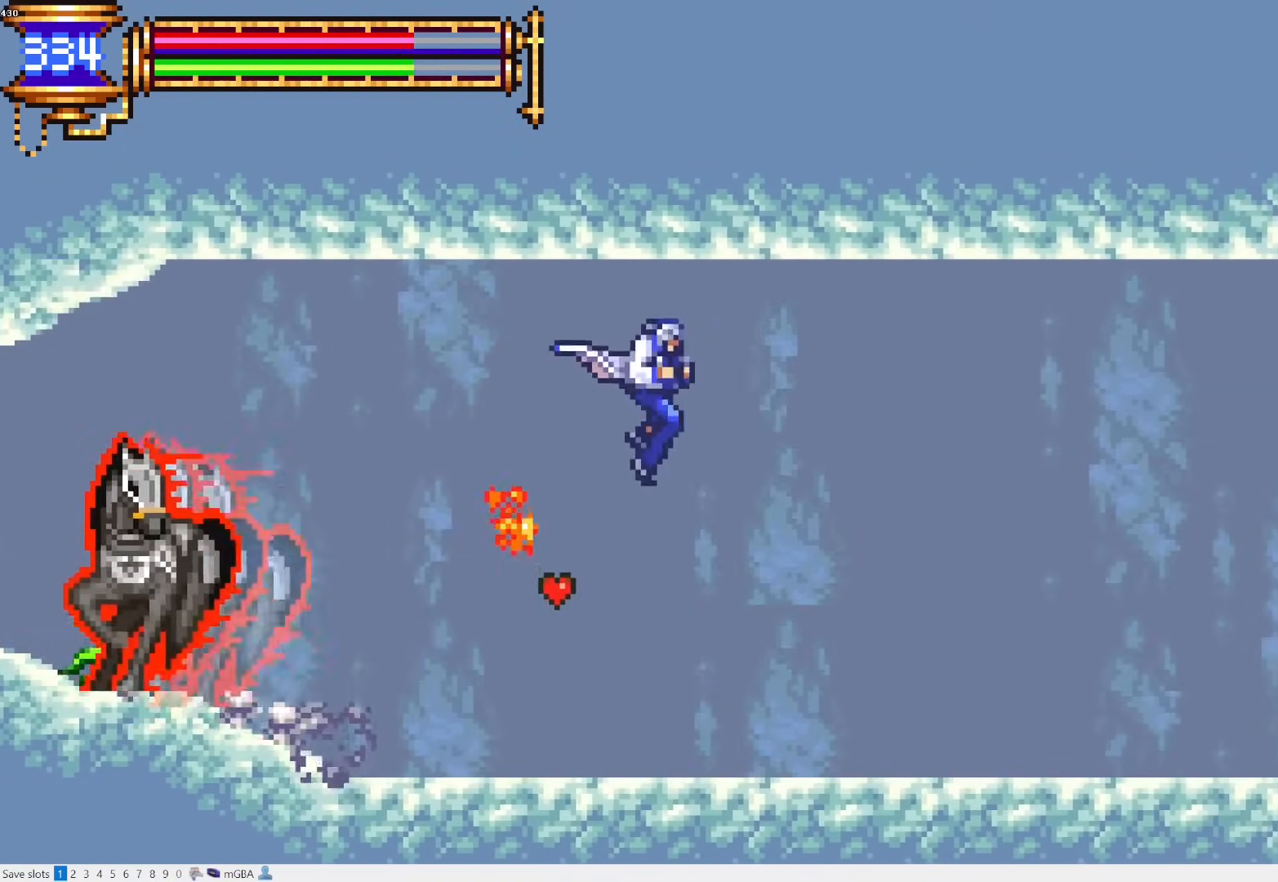
{"buttons": ["R1", "DPAD_RIGHT"], "events": [[33, "CROSS", "down"], [133, "CROSS", "up"], [150, "DPAD_DOWN", "down"], [233, "CROSS", "down"], [333, "CROSS", "up"], [367, "DPAD_DOWN", "up"], [500, "R1", "down"]]}
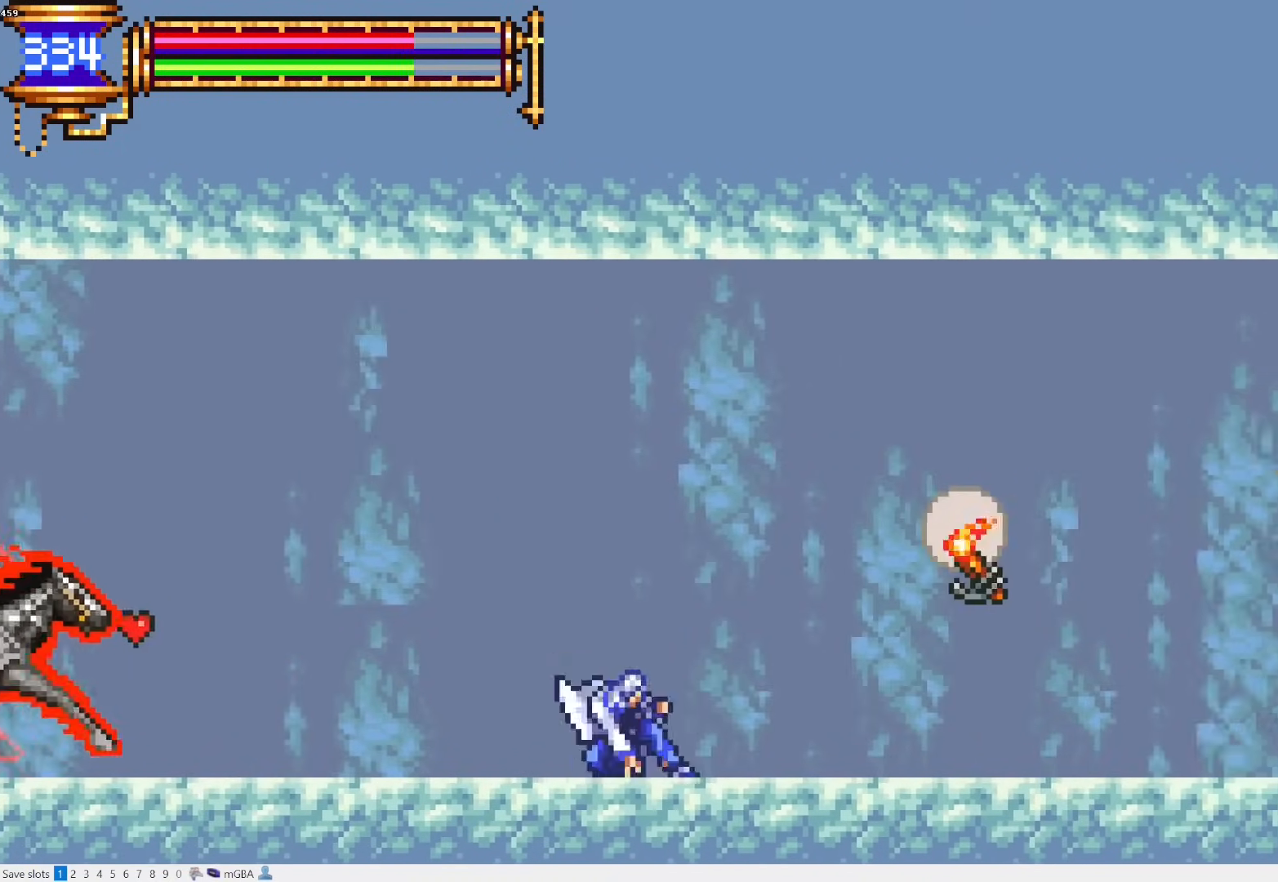
{"buttons": ["DPAD_RIGHT"], "events": [[83, "DPAD_RIGHT", "up"], [83, "R1", "up"], [117, "DPAD_LEFT", "down"], [167, "L1", "down"], [283, "DPAD_LEFT", "up"], [350, "CROSS", "down"], [350, "DPAD_RIGHT", "down"], [367, "CROSS", "up"], [367, "L1", "up"]]}
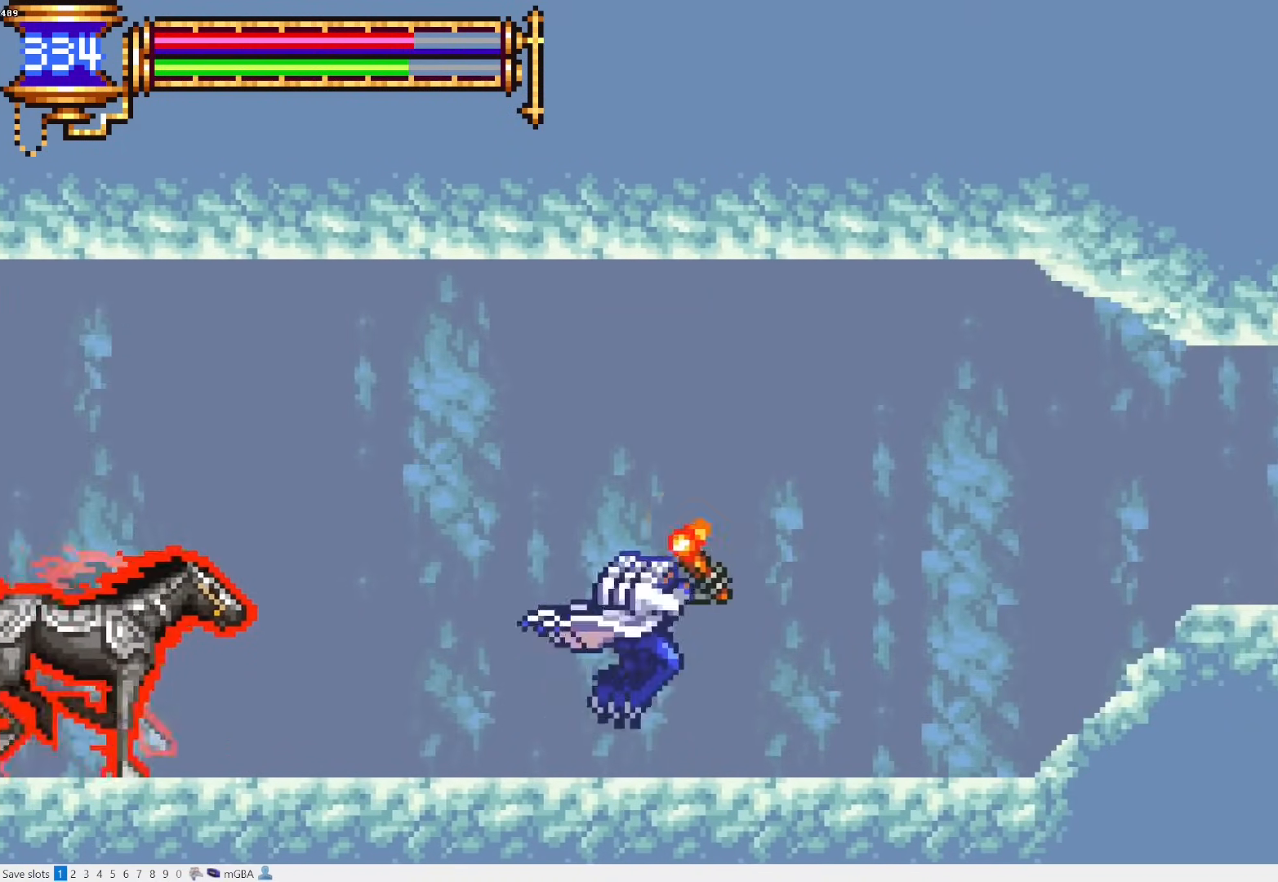
{"buttons": ["CROSS", "DPAD_RIGHT"], "events": [[167, "DPAD_RIGHT", "up"], [200, "DPAD_LEFT", "down"], [250, "L1", "down"], [317, "CROSS", "down"], [333, "DPAD_LEFT", "up"], [400, "CROSS", "up"], [400, "L1", "up"], [417, "DPAD_RIGHT", "down"], [483, "CROSS", "down"]]}
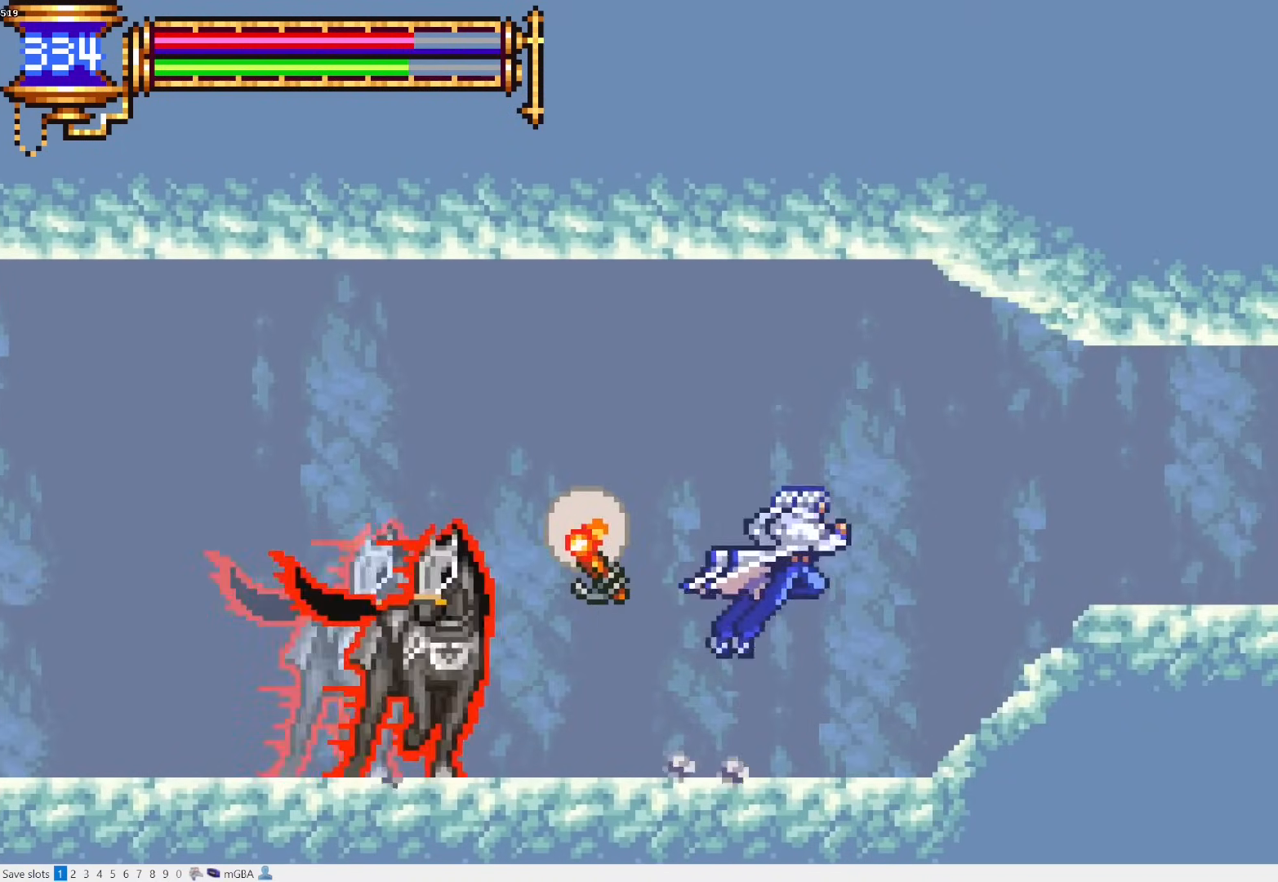
{"buttons": ["DPAD_RIGHT"], "events": [[50, "DPAD_DOWN", "down"], [83, "CROSS", "up"], [167, "CROSS", "down"], [217, "DPAD_DOWN", "up"], [267, "CROSS", "up"], [350, "CROSS", "down"], [450, "CROSS", "up"]]}
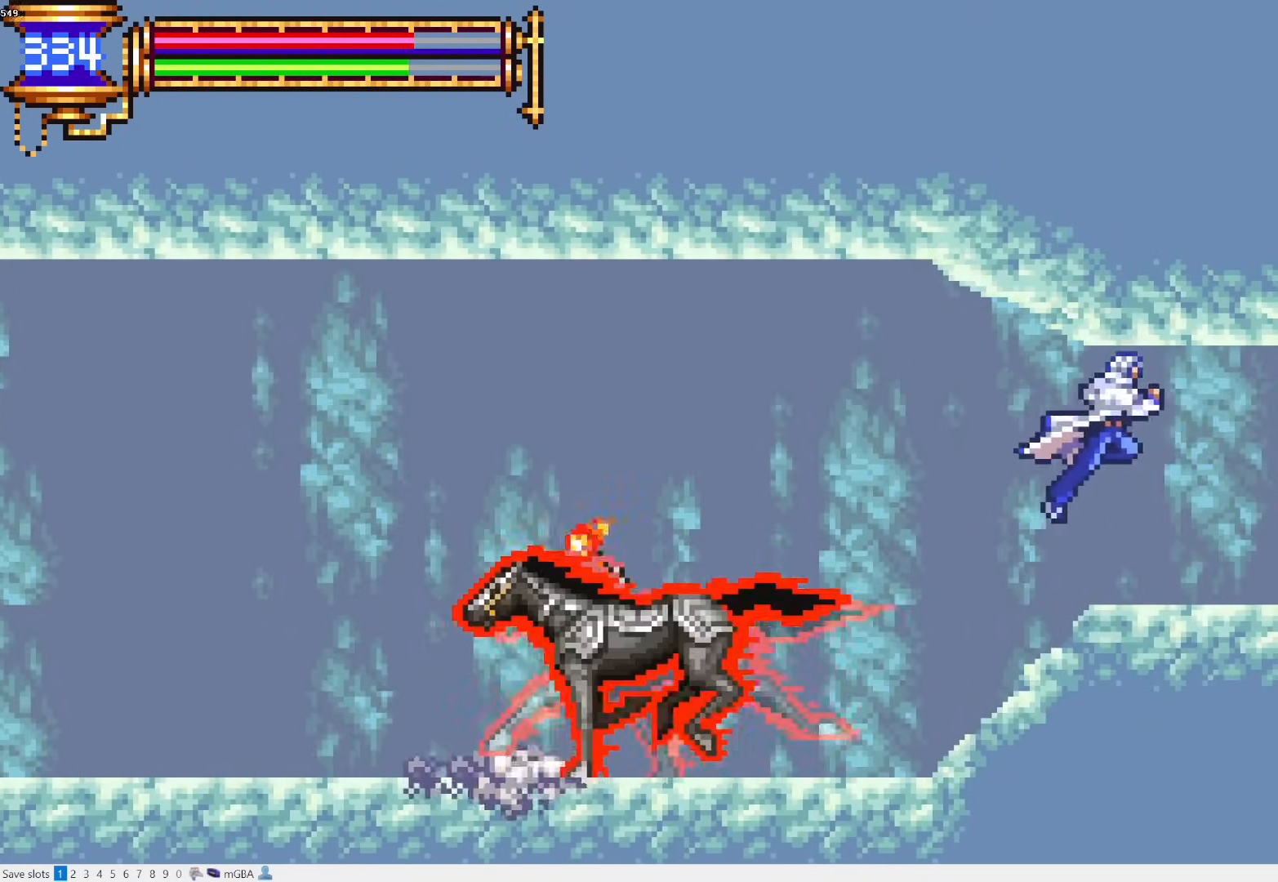
{"buttons": ["L1", "DPAD_LEFT"], "events": [[233, "DPAD_RIGHT", "up"], [267, "DPAD_LEFT", "down"], [300, "L1", "down"]]}
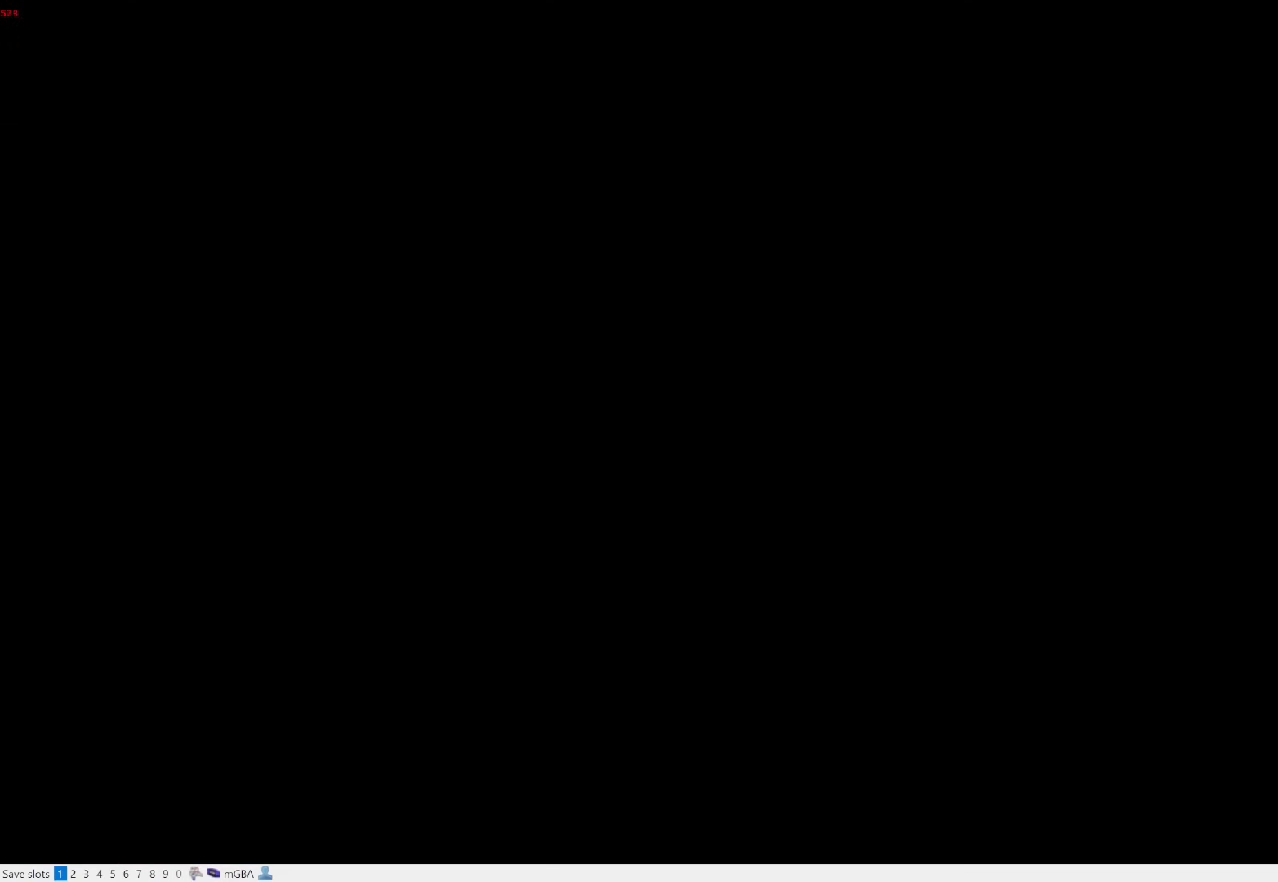
{"buttons": ["DPAD_LEFT"], "events": [[83, "DPAD_LEFT", "up"], [150, "CROSS", "down"], [150, "DPAD_RIGHT", "down"], [150, "L1", "up"], [183, "CROSS", "up"], [433, "DPAD_RIGHT", "up"], [483, "DPAD_LEFT", "down"]]}
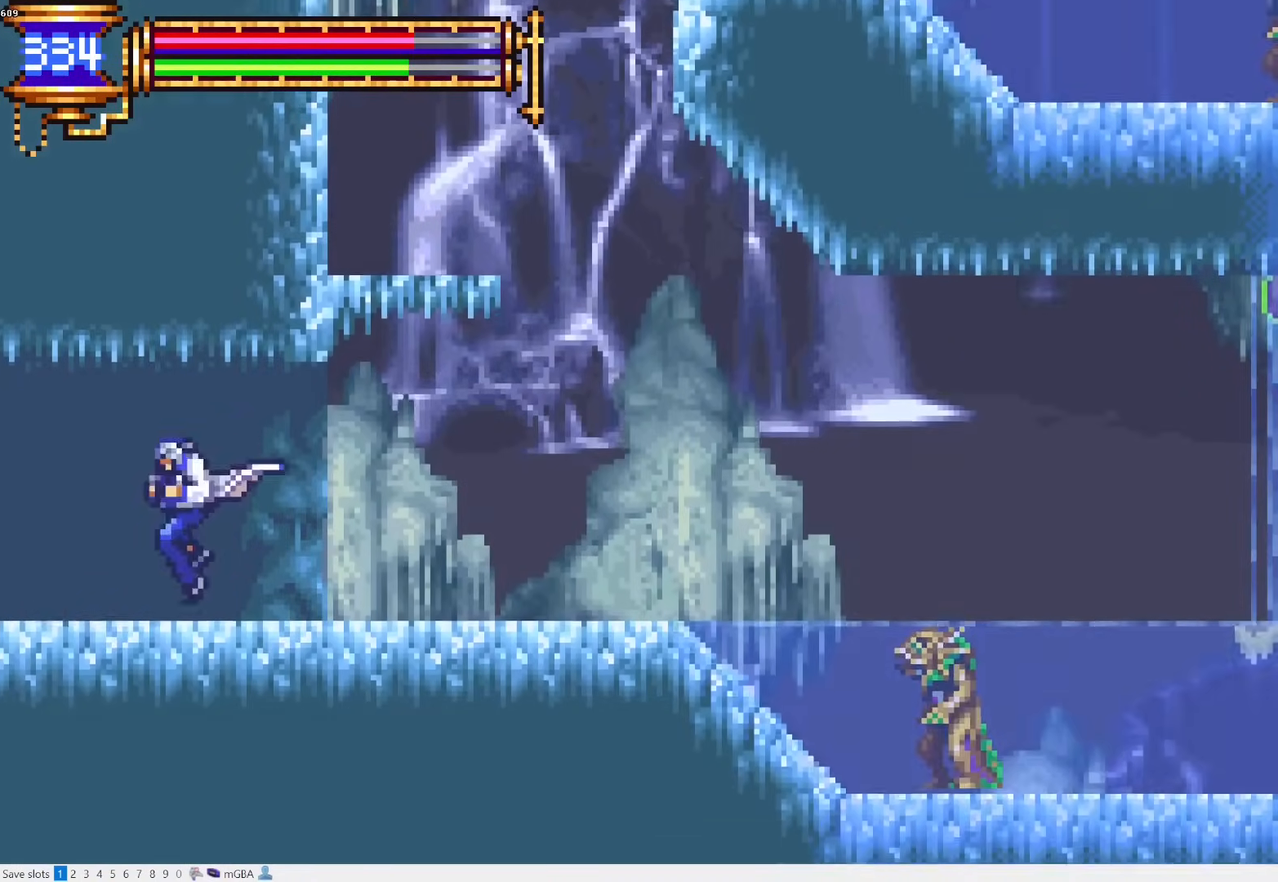
{"buttons": ["CROSS", "DPAD_DOWN", "DPAD_LEFT"], "events": [[50, "L1", "down"], [100, "DPAD_LEFT", "up"], [117, "CROSS", "down"], [183, "CROSS", "up"], [183, "DPAD_RIGHT", "down"], [200, "L1", "up"], [233, "DPAD_DOWN", "down"], [267, "CROSS", "down"], [333, "CROSS", "up"], [400, "CROSS", "down"], [483, "DPAD_RIGHT", "up"], [500, "DPAD_LEFT", "down"]]}
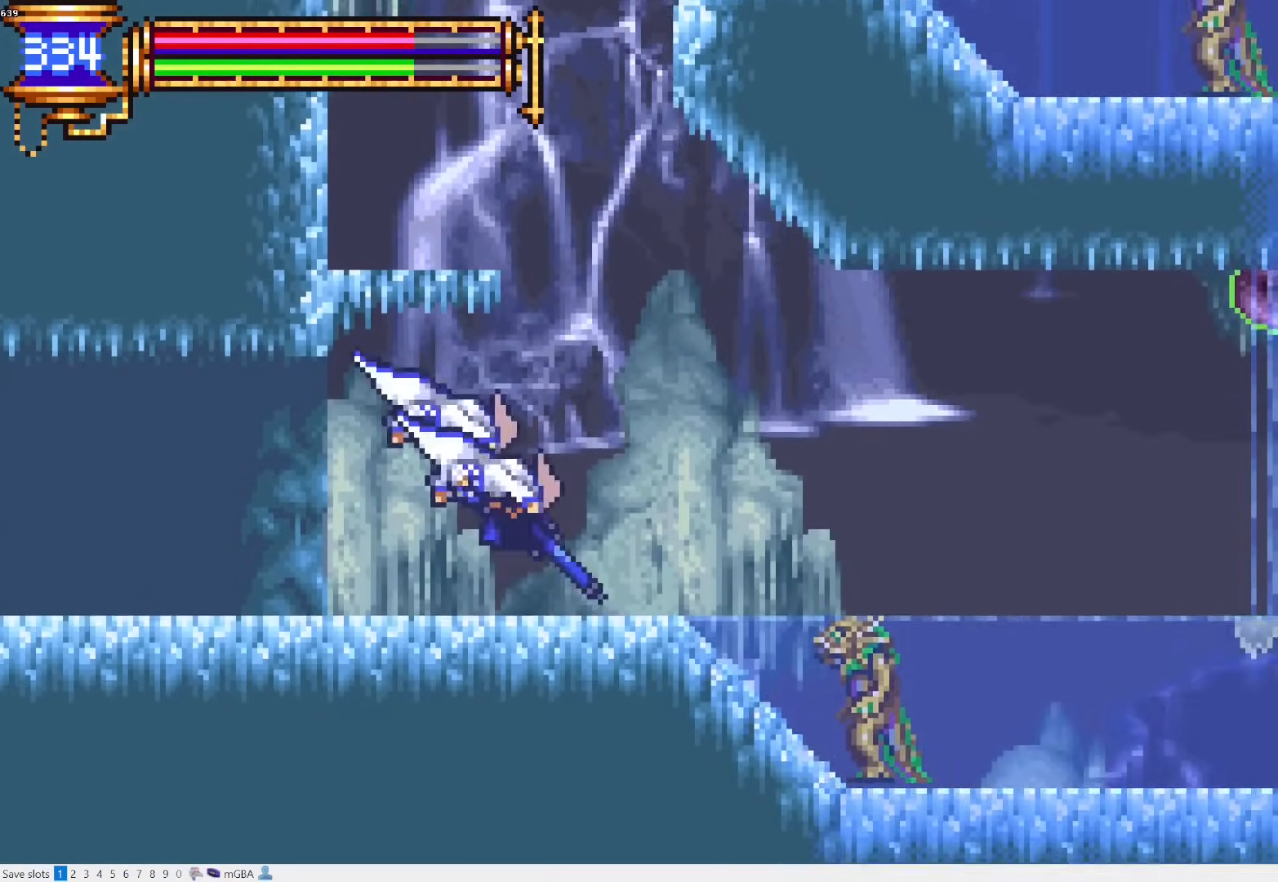
{"buttons": ["CROSS", "DPAD_DOWN", "DPAD_RIGHT"], "events": [[17, "CROSS", "up"], [17, "DPAD_DOWN", "up"], [67, "L1", "down"], [133, "DPAD_LEFT", "up"], [150, "CROSS", "down"], [200, "CROSS", "up"], [200, "DPAD_RIGHT", "down"], [233, "L1", "up"], [283, "CROSS", "down"], [300, "DPAD_DOWN", "down"], [350, "CROSS", "up"], [417, "CROSS", "down"]]}
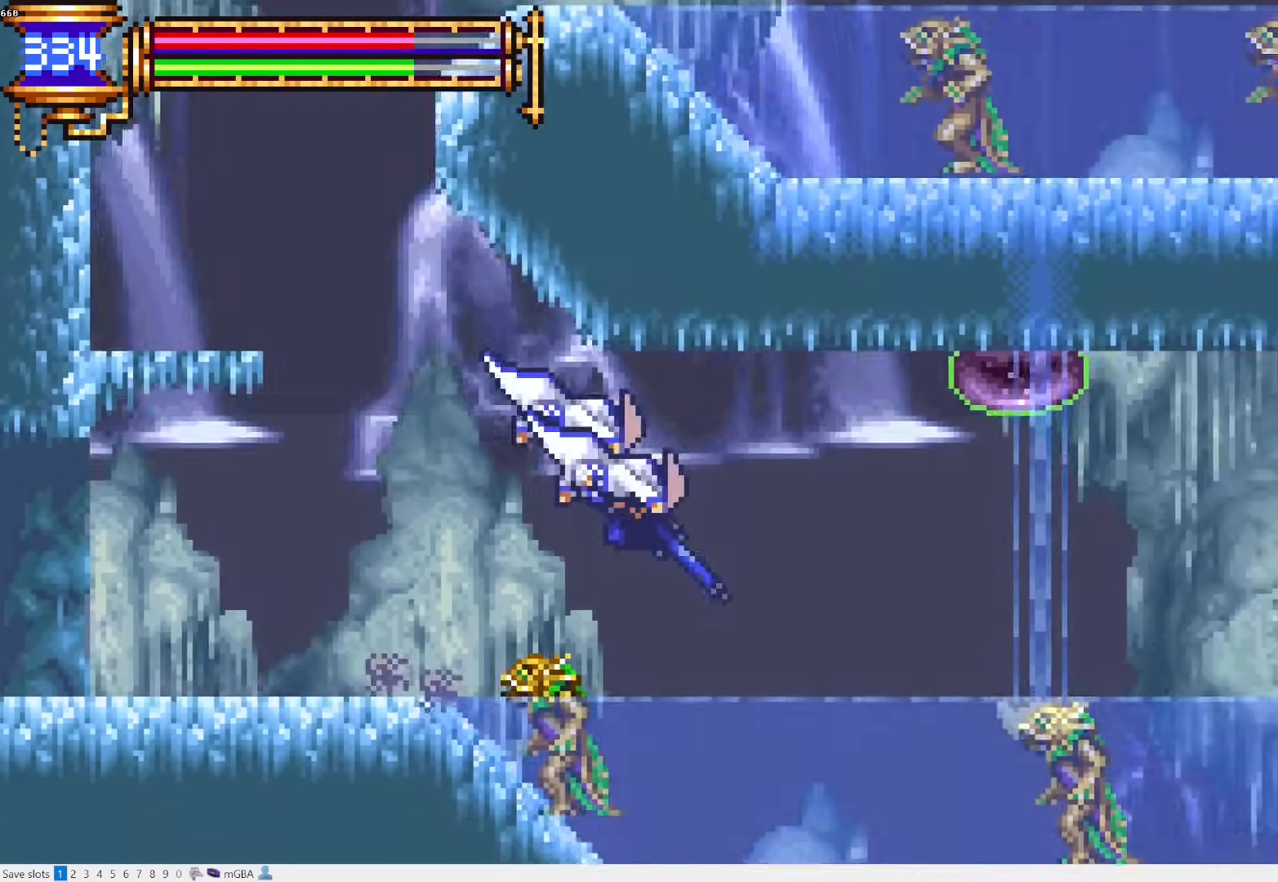
{"buttons": ["DPAD_RIGHT"], "events": [[17, "DPAD_DOWN", "up"], [67, "CROSS", "up"], [200, "CROSS", "down"], [333, "CROSS", "up"]]}
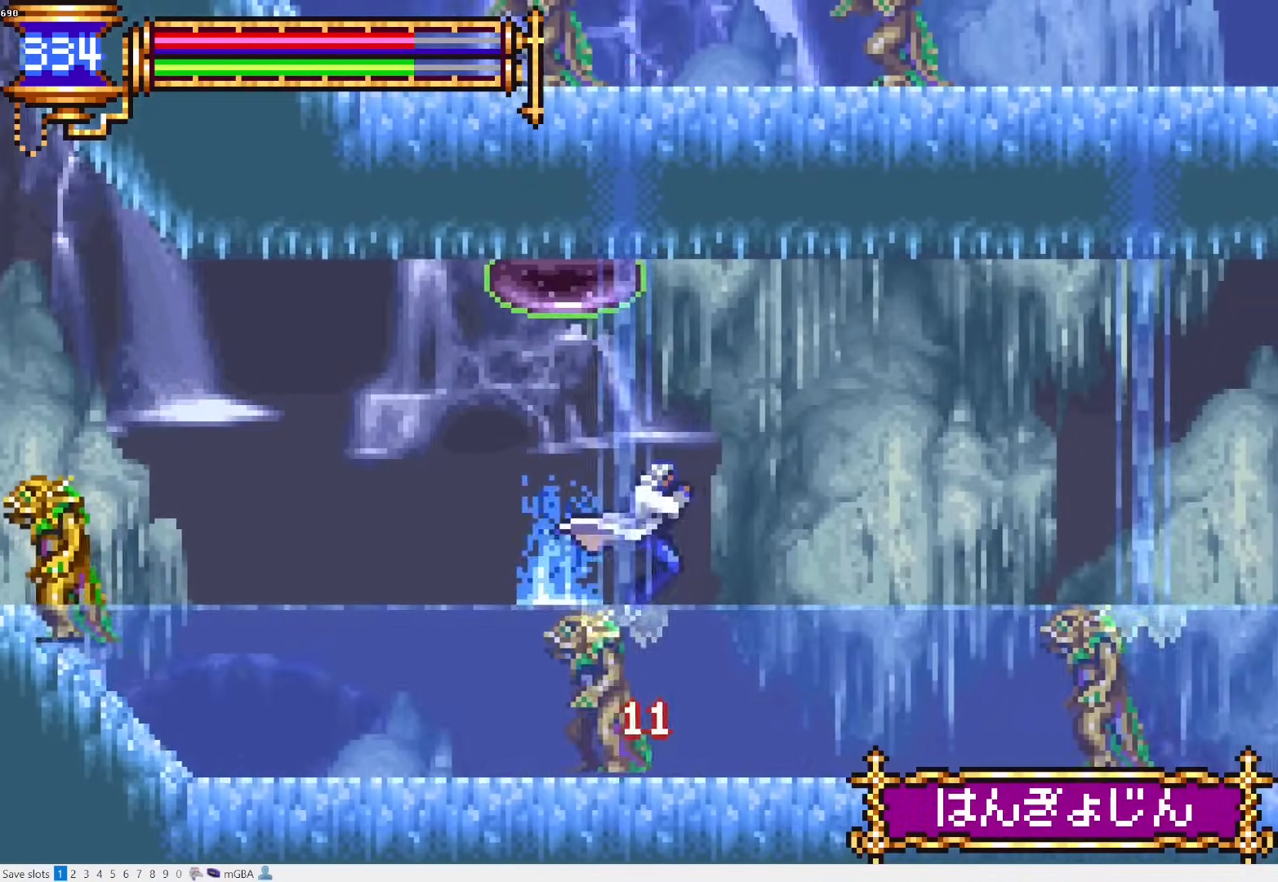
{"buttons": ["DPAD_DOWN", "DPAD_RIGHT"], "events": [[83, "CROSS", "down"], [267, "CROSS", "up"], [450, "DPAD_DOWN", "down"]]}
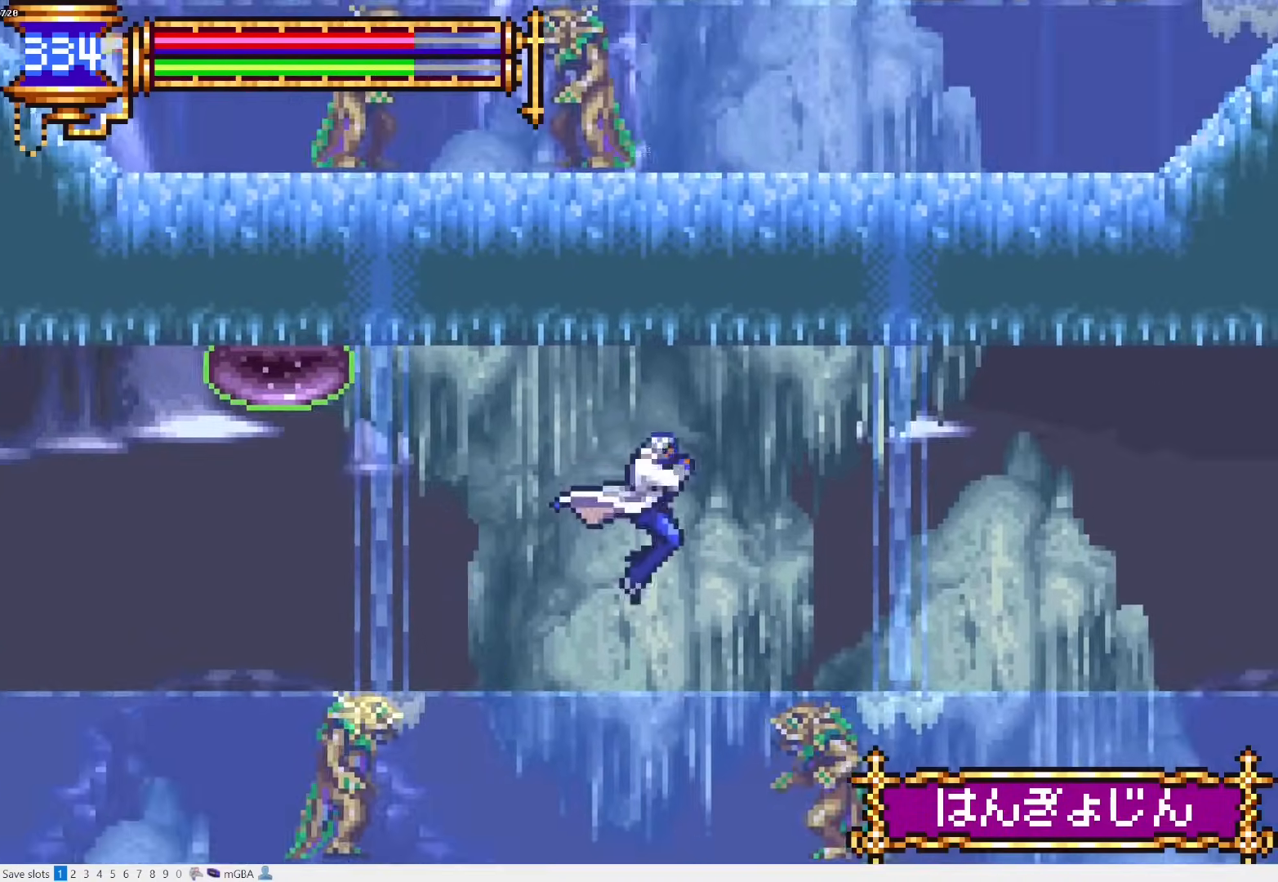
{"buttons": ["DPAD_DOWN", "DPAD_RIGHT"], "events": [[17, "CROSS", "down"], [100, "DPAD_DOWN", "up"], [267, "CROSS", "up"], [333, "CROSS", "down"], [417, "CROSS", "up"], [467, "DPAD_DOWN", "down"]]}
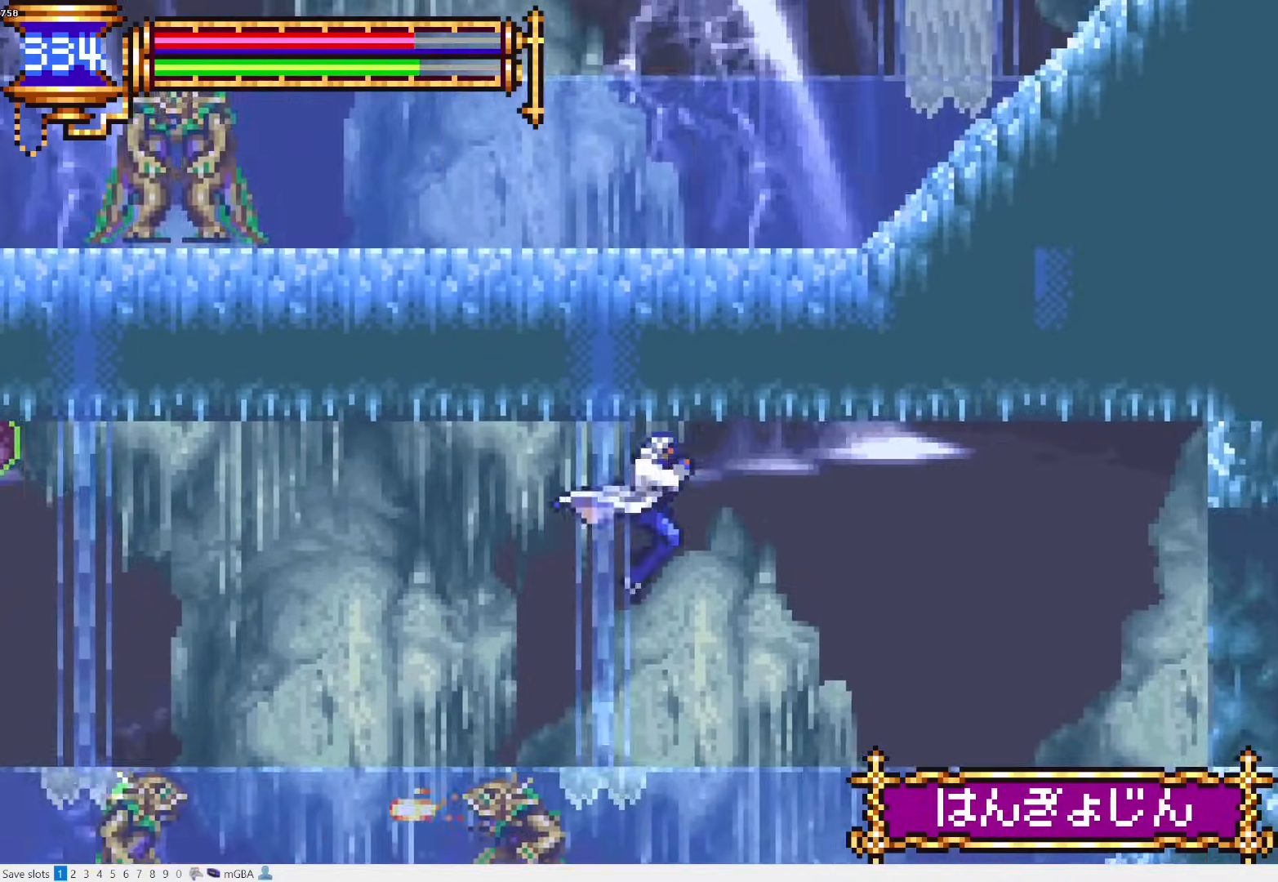
{"buttons": ["CROSS", "DPAD_RIGHT"], "events": [[50, "CROSS", "down"], [183, "DPAD_DOWN", "up"], [217, "CROSS", "up"], [350, "CROSS", "down"], [417, "CROSS", "up"], [500, "CROSS", "down"]]}
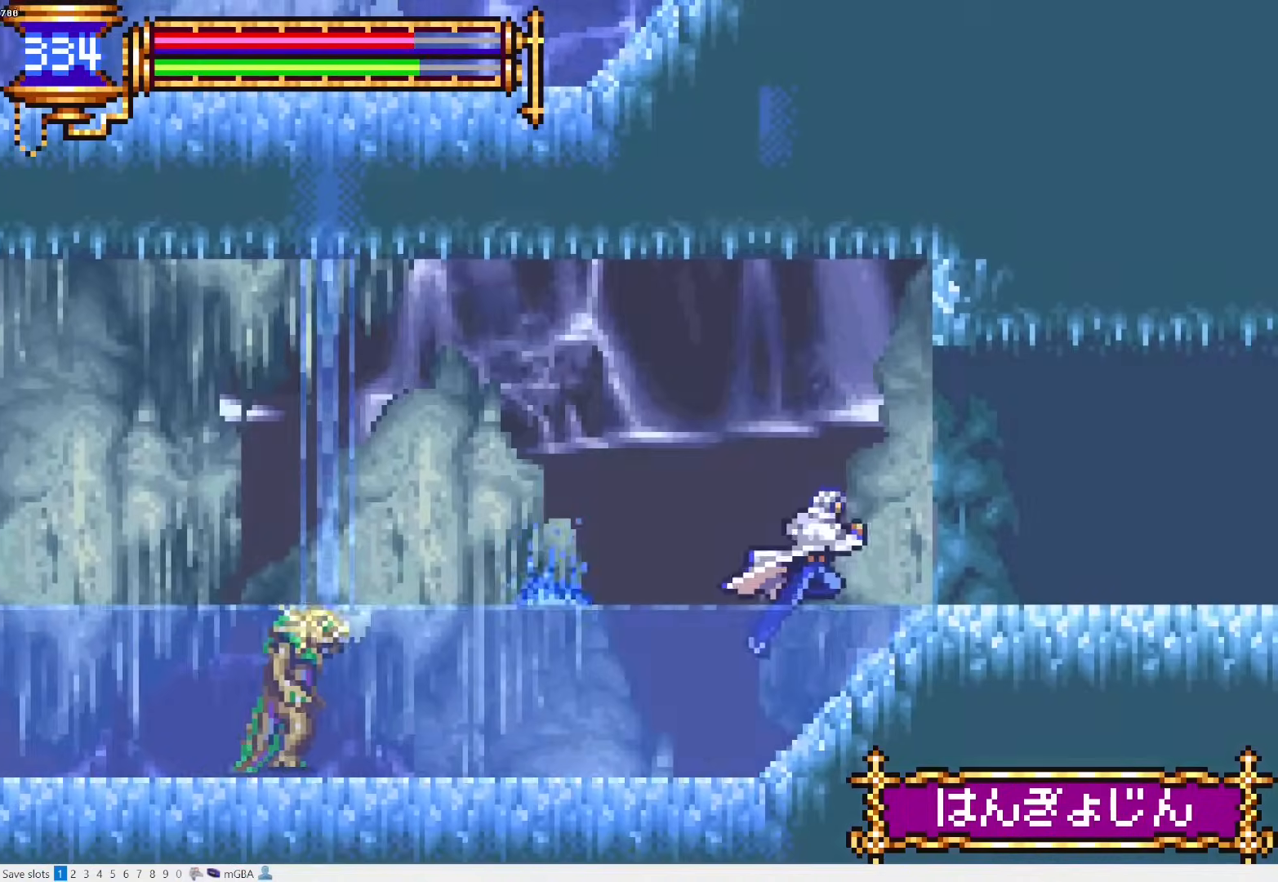
{"buttons": ["DPAD_RIGHT"], "events": [[100, "CROSS", "up"], [100, "DPAD_DOWN", "down"], [200, "CROSS", "down"], [250, "DPAD_DOWN", "up"], [333, "CROSS", "up"]]}
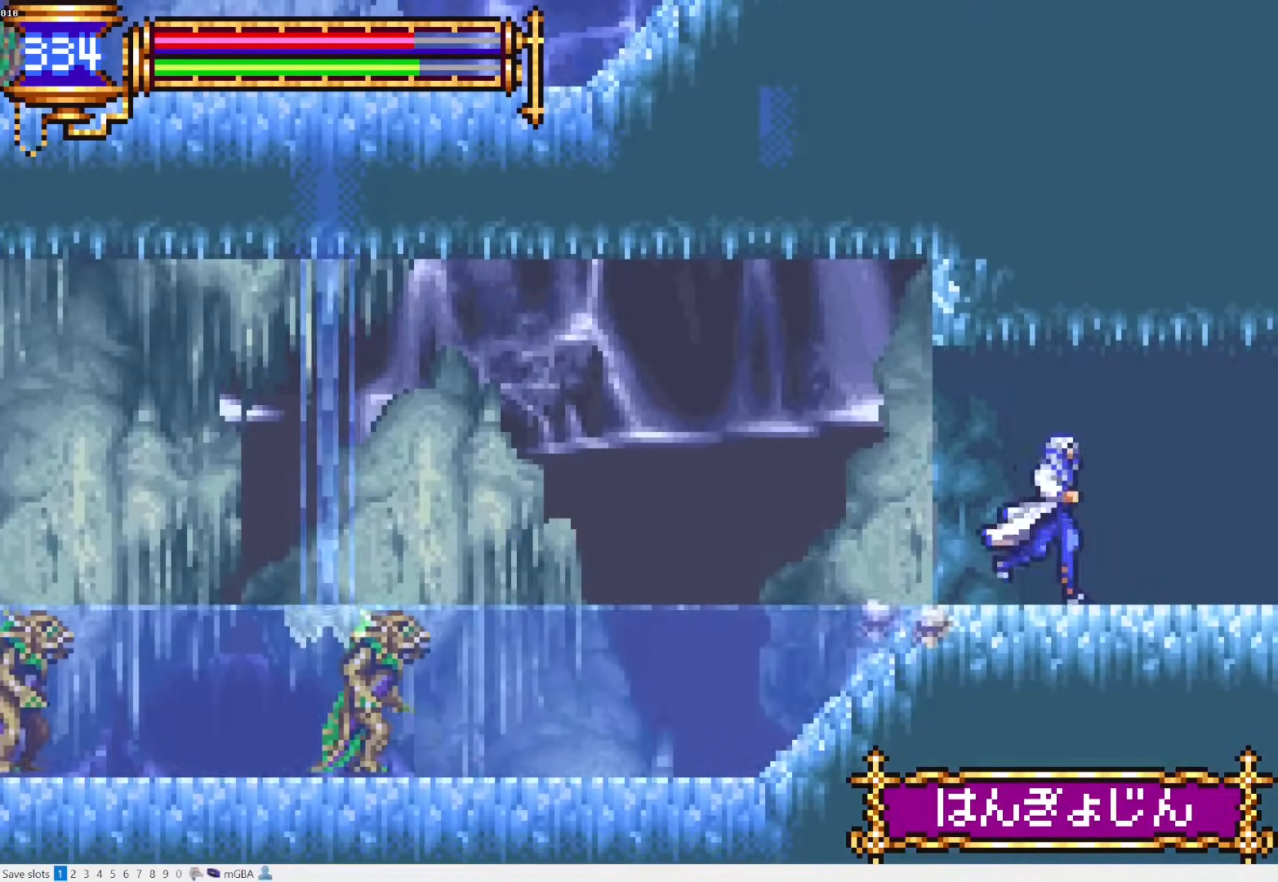
{"buttons": ["DPAD_RIGHT"], "events": [[17, "DPAD_RIGHT", "up"], [67, "DPAD_LEFT", "down"], [83, "L1", "down"], [267, "DPAD_LEFT", "up"], [300, "CROSS", "down"], [333, "DPAD_RIGHT", "down"], [350, "CROSS", "up"], [350, "L1", "up"]]}
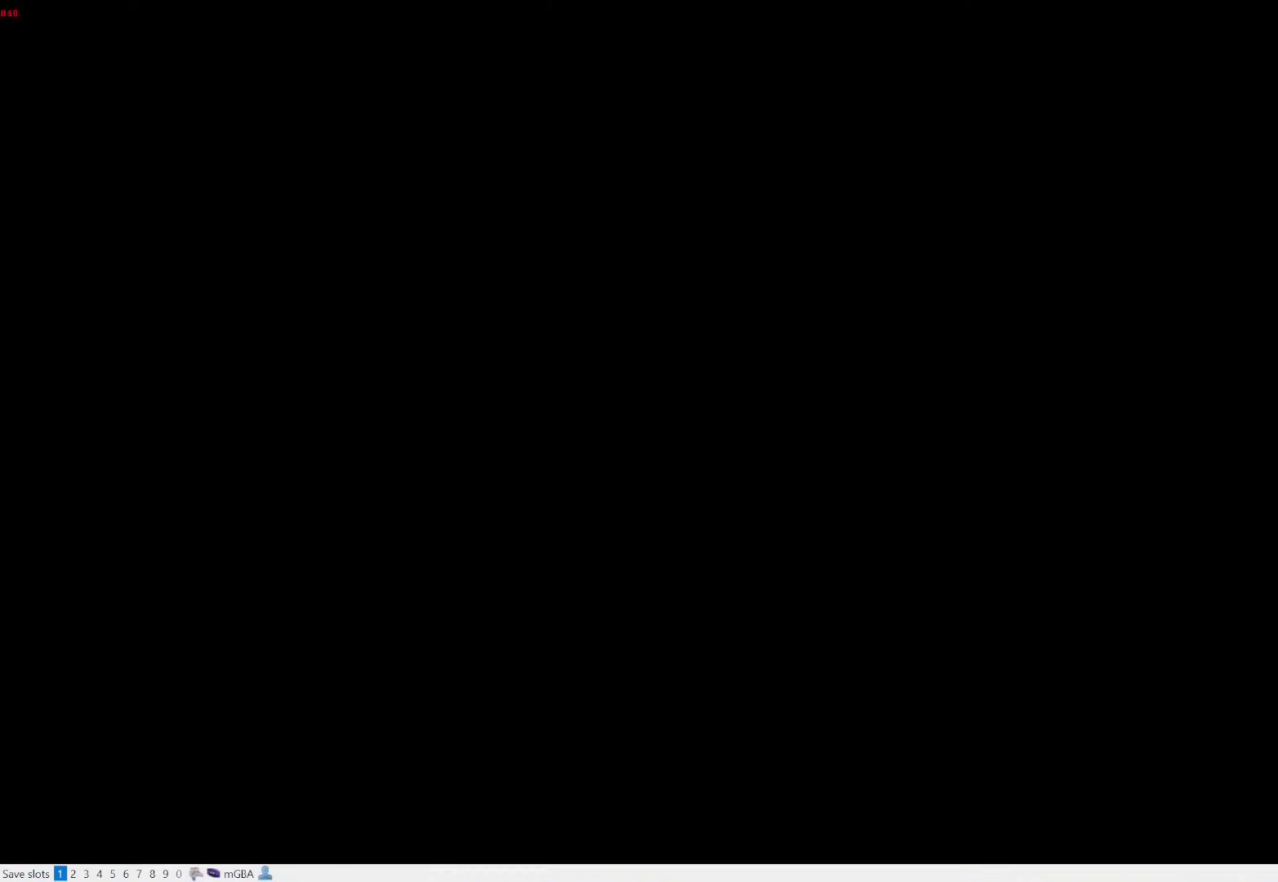
{"buttons": ["DPAD_RIGHT"], "events": []}
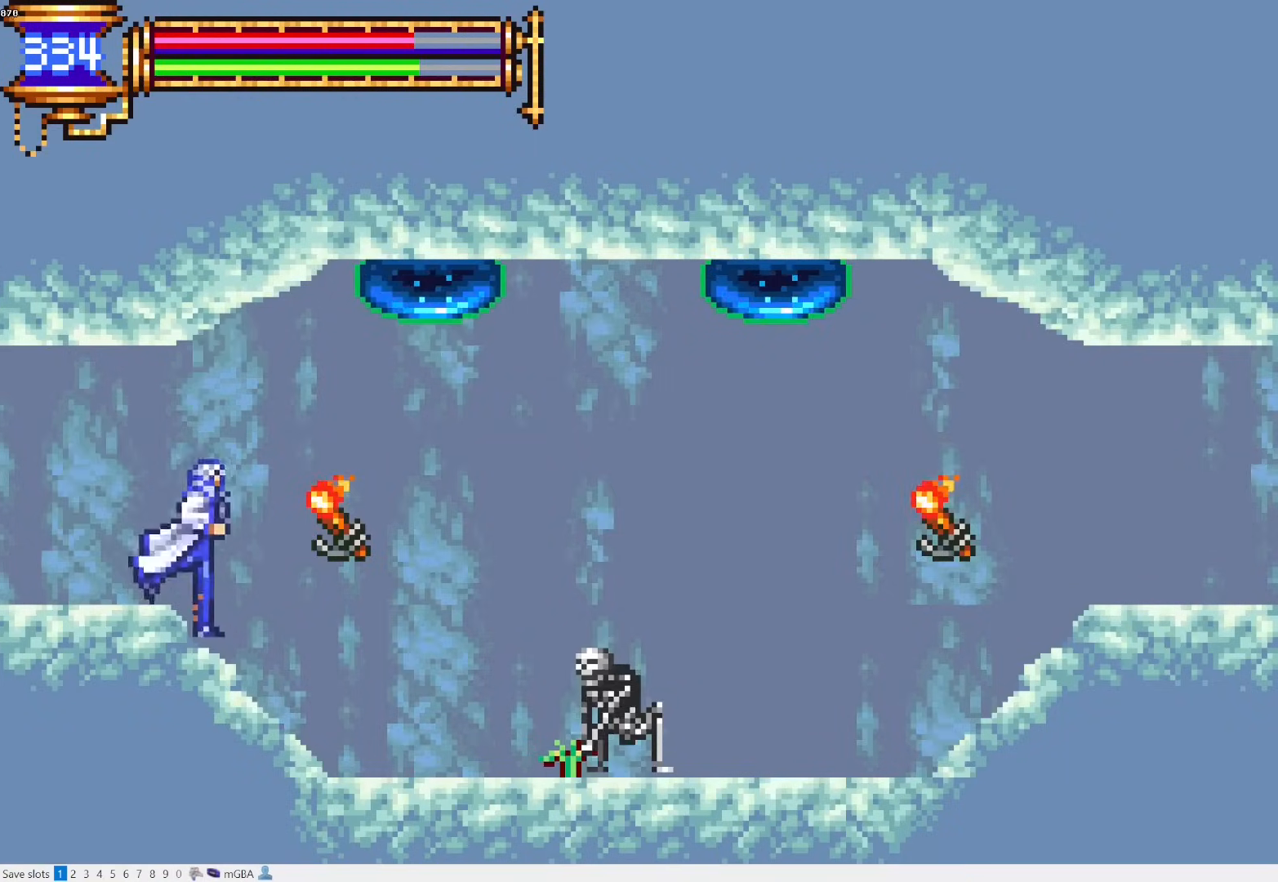
{"buttons": ["DPAD_RIGHT"], "events": [[17, "DPAD_RIGHT", "up"], [67, "DPAD_LEFT", "down"], [100, "L1", "down"], [200, "DPAD_LEFT", "up"], [267, "DPAD_RIGHT", "down"], [300, "CROSS", "down"], [300, "L1", "up"], [400, "CROSS", "up"]]}
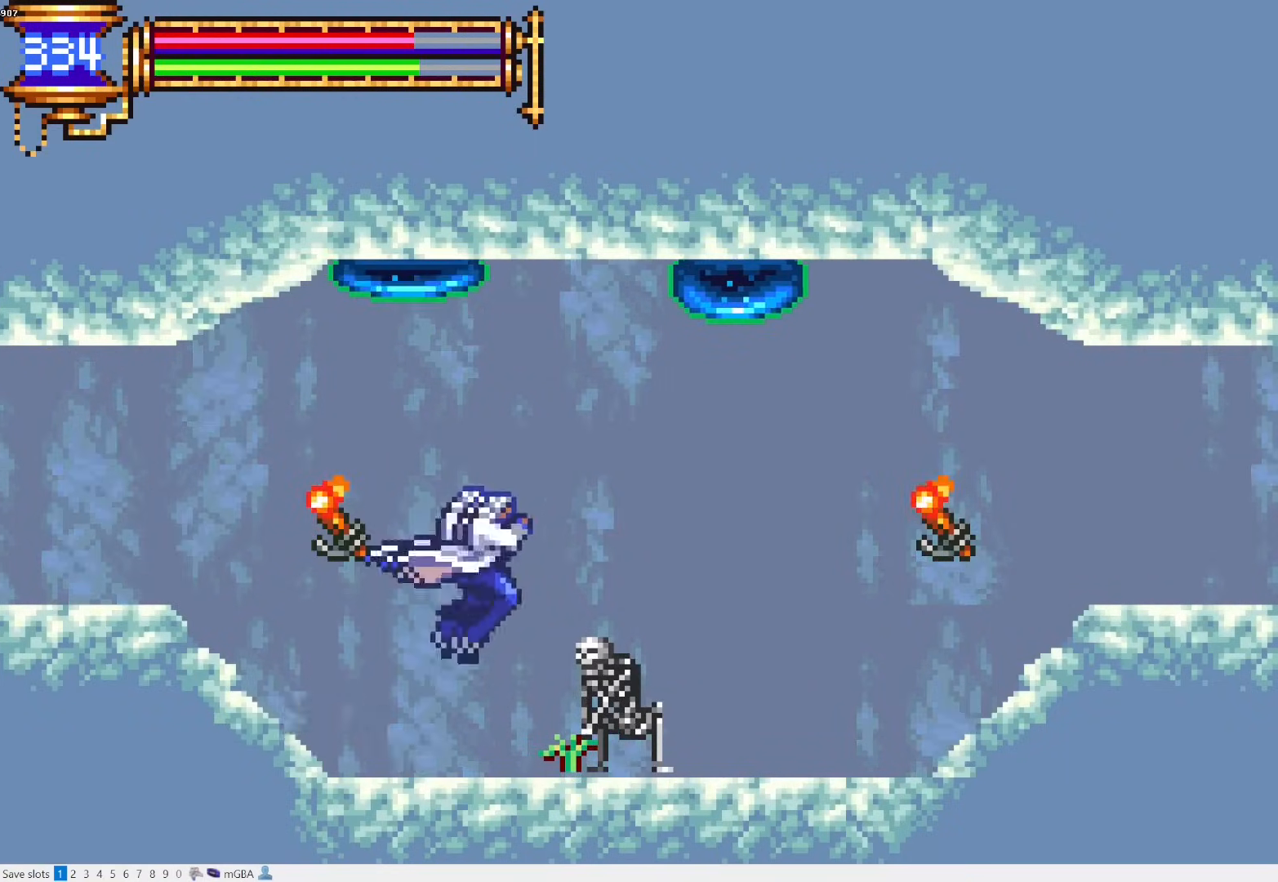
{"buttons": ["DPAD_RIGHT"], "events": [[33, "CROSS", "down"], [133, "CROSS", "up"], [200, "DPAD_DOWN", "down"], [267, "CROSS", "down"], [350, "CROSS", "up"], [350, "DPAD_DOWN", "up"]]}
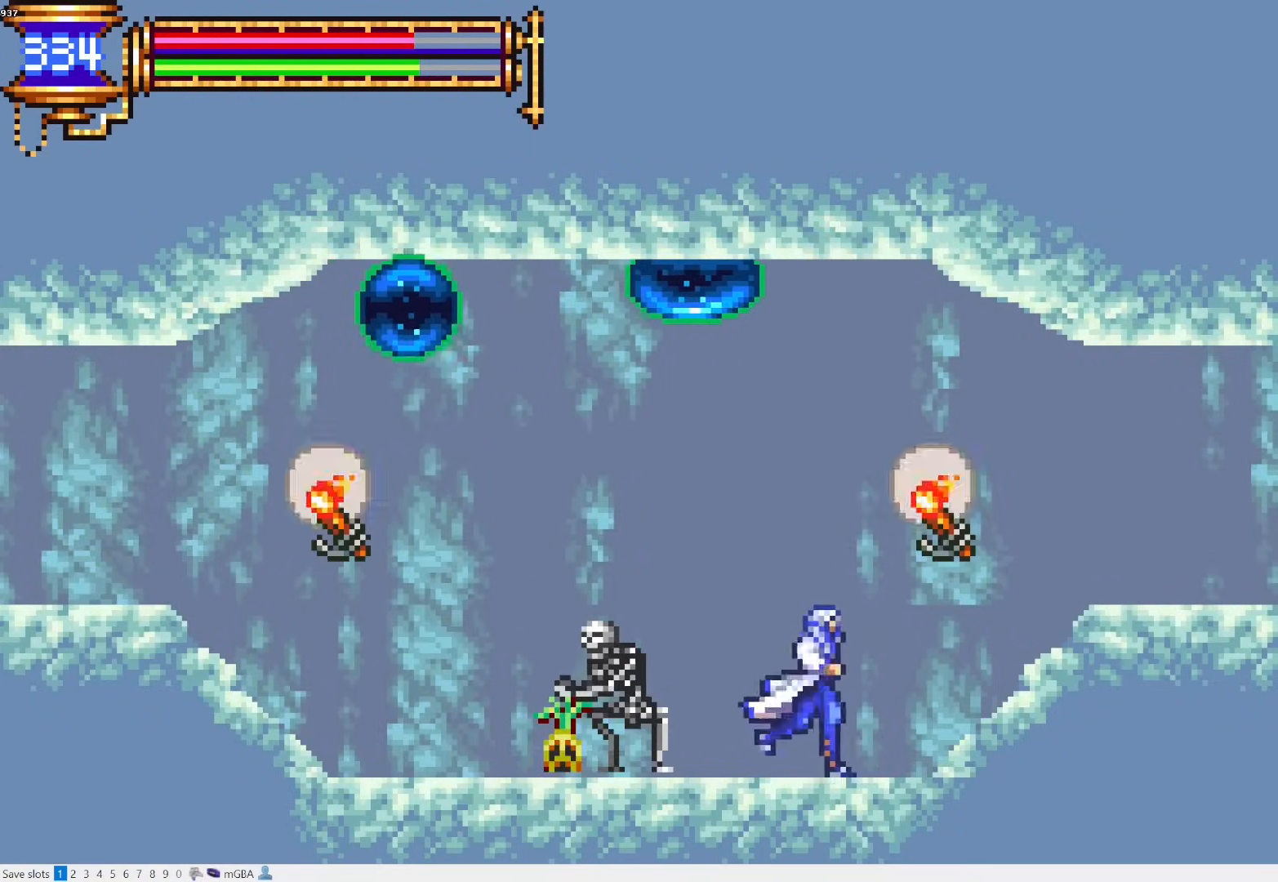
{"buttons": ["DPAD_RIGHT"], "events": [[50, "CROSS", "down"], [83, "SQUARE", "down"], [333, "SQUARE", "up"], [367, "CROSS", "up"]]}
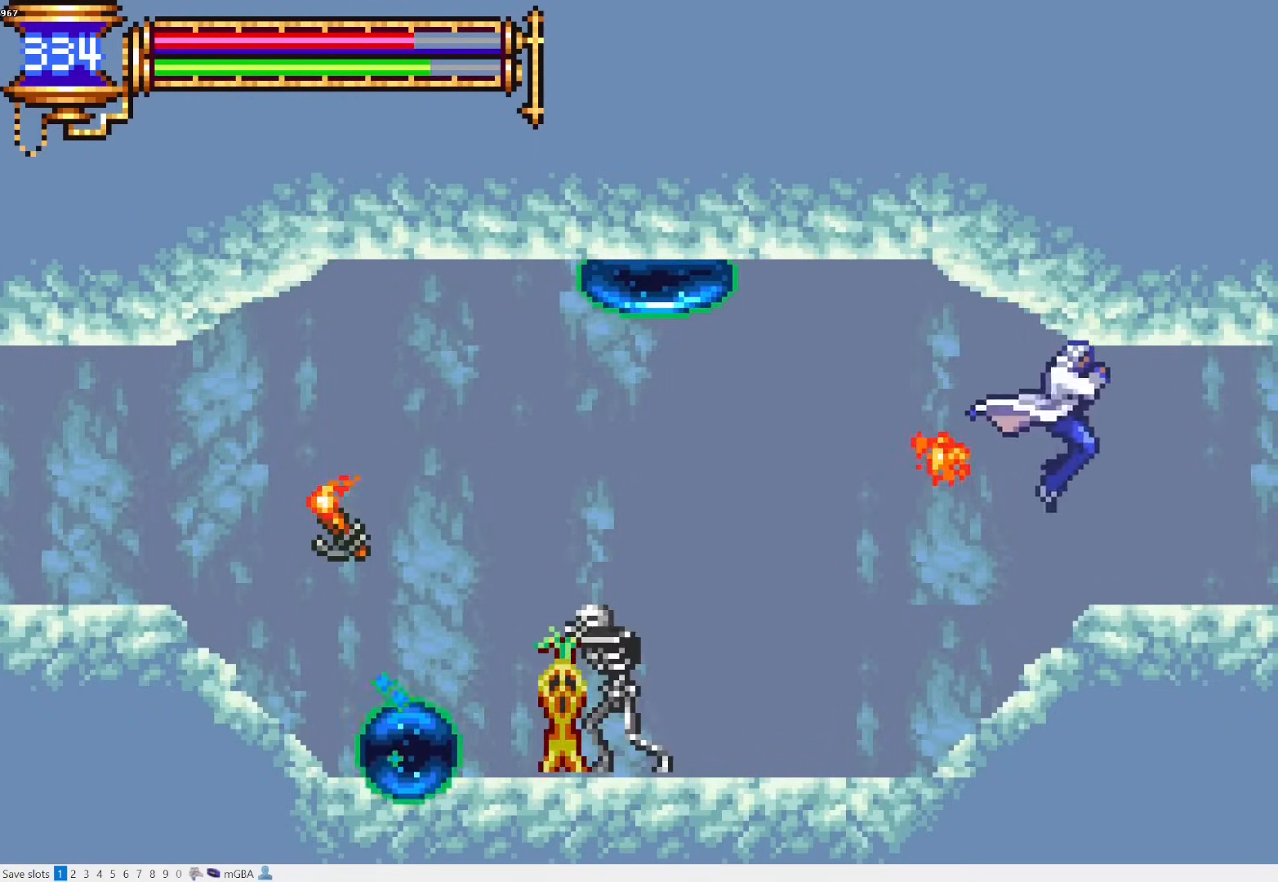
{"buttons": ["DPAD_RIGHT"], "events": []}
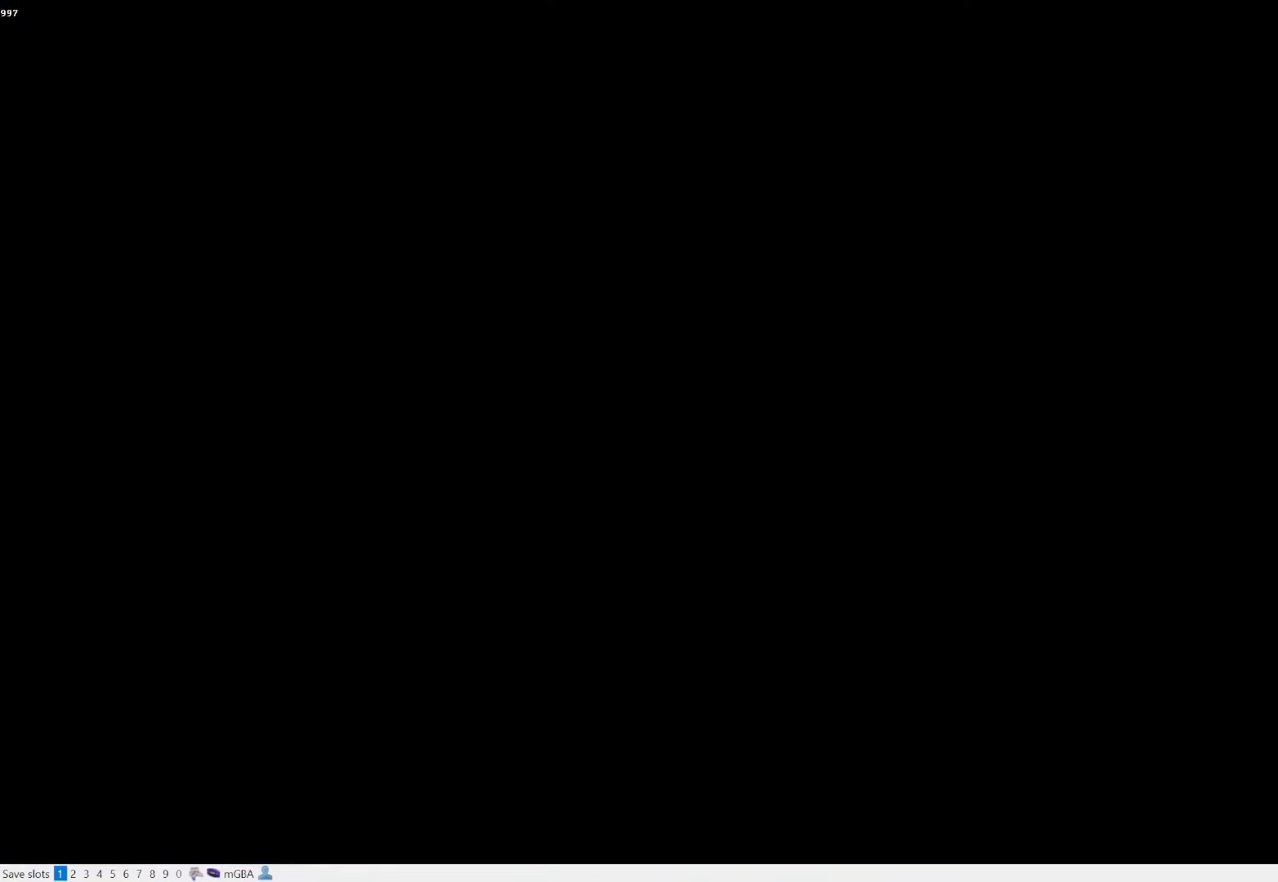
{"buttons": ["L1", "L2"], "events": [[317, "DPAD_RIGHT", "up"], [367, "DPAD_LEFT", "down"], [400, "L1", "down"], [500, "DPAD_LEFT", "up"], [500, "L2", "down"]]}
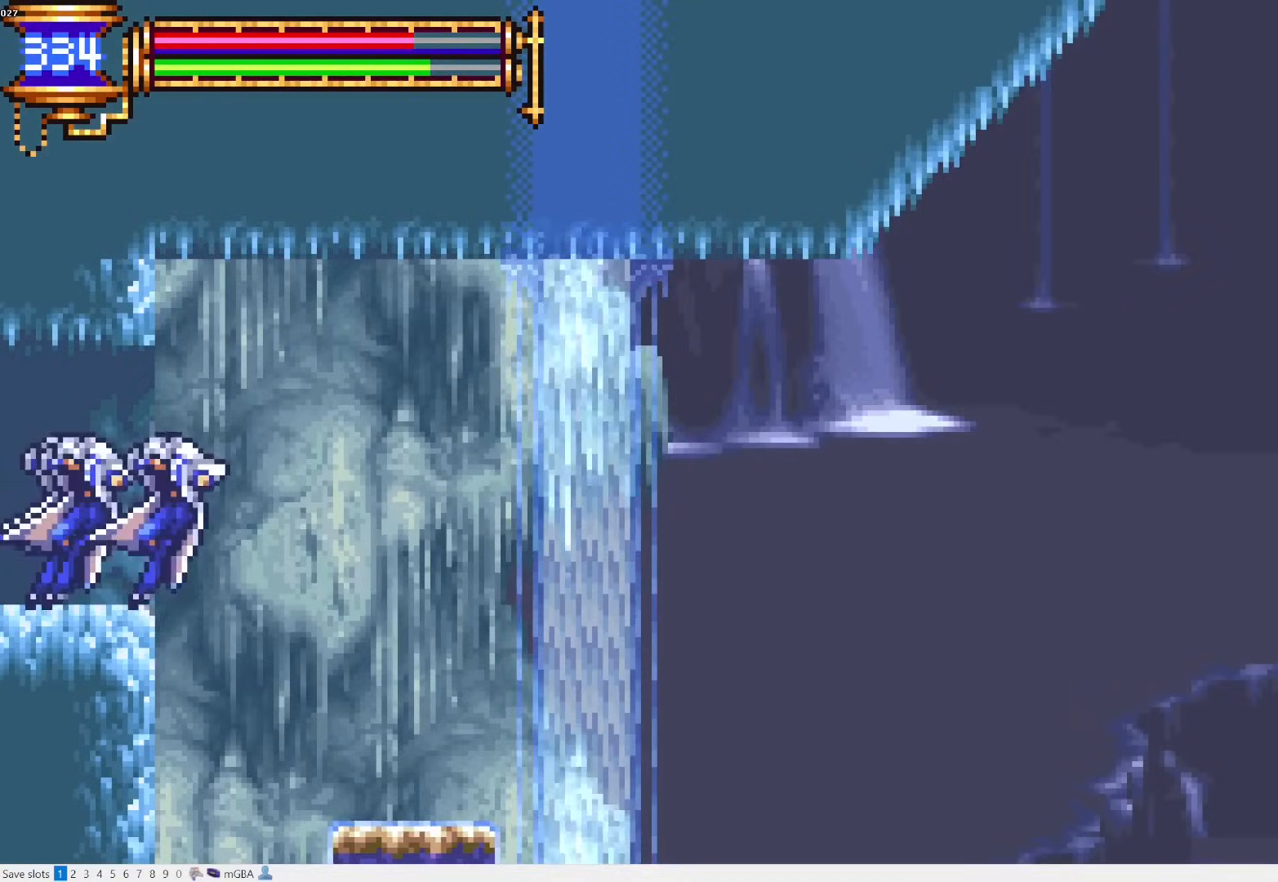
{"buttons": ["DPAD_RIGHT"], "events": [[50, "L1", "up"], [50, "L2", "up"], [117, "DPAD_RIGHT", "down"]]}
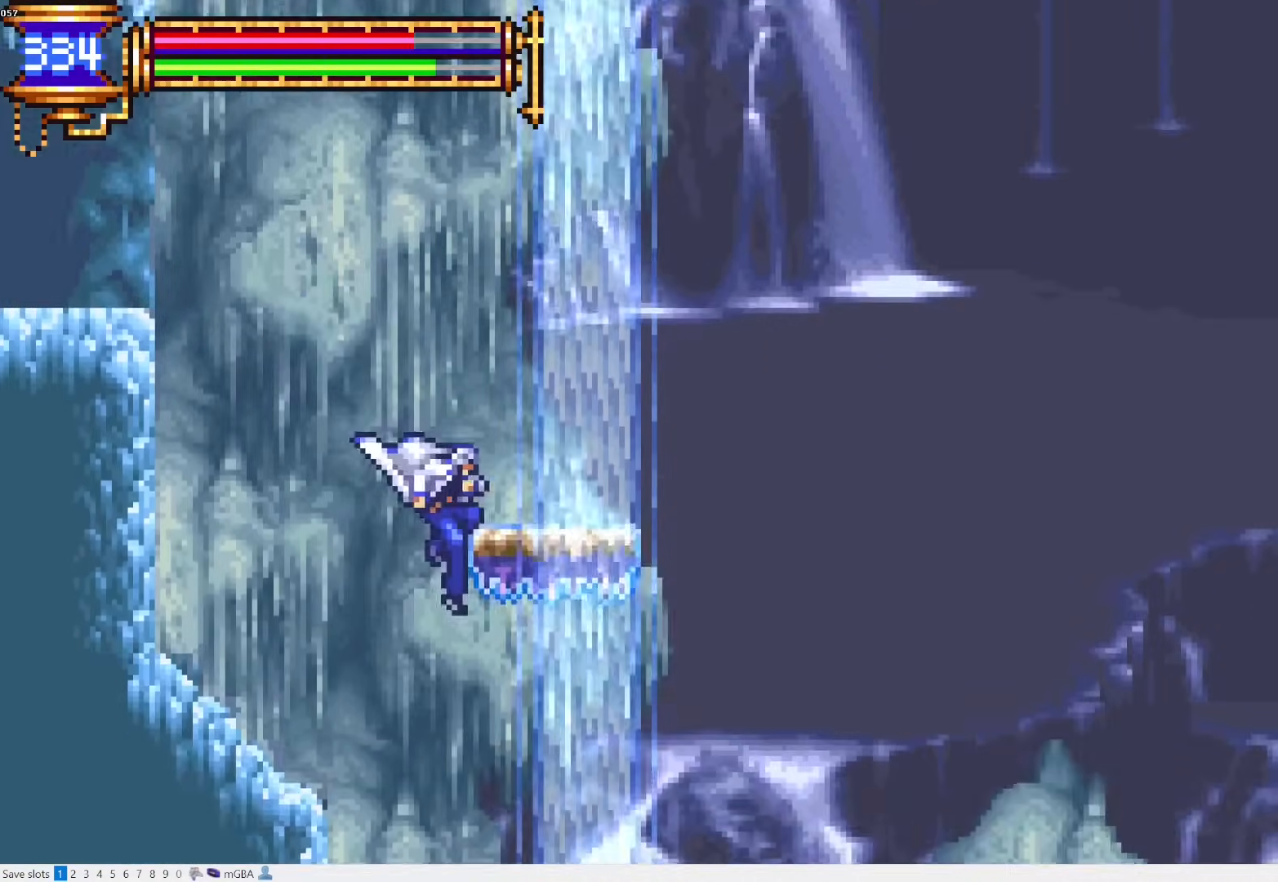
{"buttons": ["DPAD_LEFT"], "events": [[300, "DPAD_RIGHT", "up"], [350, "DPAD_LEFT", "down"]]}